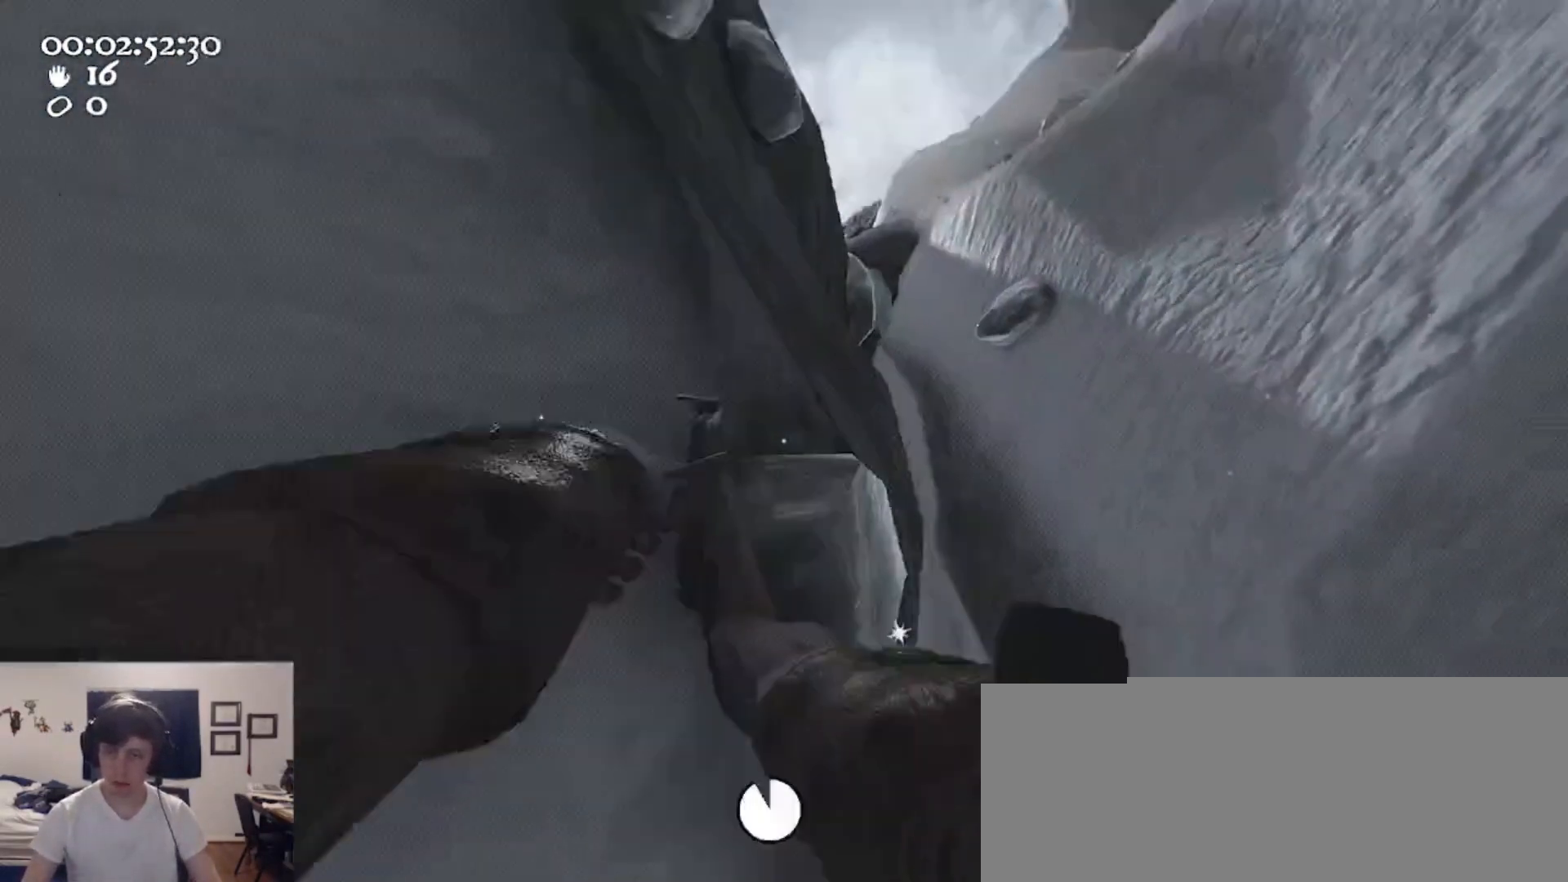
Gameplay with keyboard and mouse; each line is a JSON object with the keys and mouse buttons held at the frame after it. "events" lists presses ("down") and releases ("up") of "1", "2", "3", "4", "5", "a", "alt", "c", "caps_lock", "ctrl", "d", "e", "f", "g", "q", "r", "s", "shift", "space", "t", "tab", "v", "w", "x", "z", "mouse_left", "mouse_wheel" and "mouse_right" between this image and that frame as [ms after this image, input, new state], when the widget could be followed in between. "mouse_left", "mouse_wheel", "mouse_right" = the "left", "wheel", "right" buttons of the "mouse" list. No other keys are recorded. "wheel" means that the mouse wheel is clicked or scrolled. Not read: mouse_move.
{"keys": ["w"], "mouse": ["left", "right"], "events": [[67, "a", "down"], [267, "a", "up"], [267, "w", "down"]]}
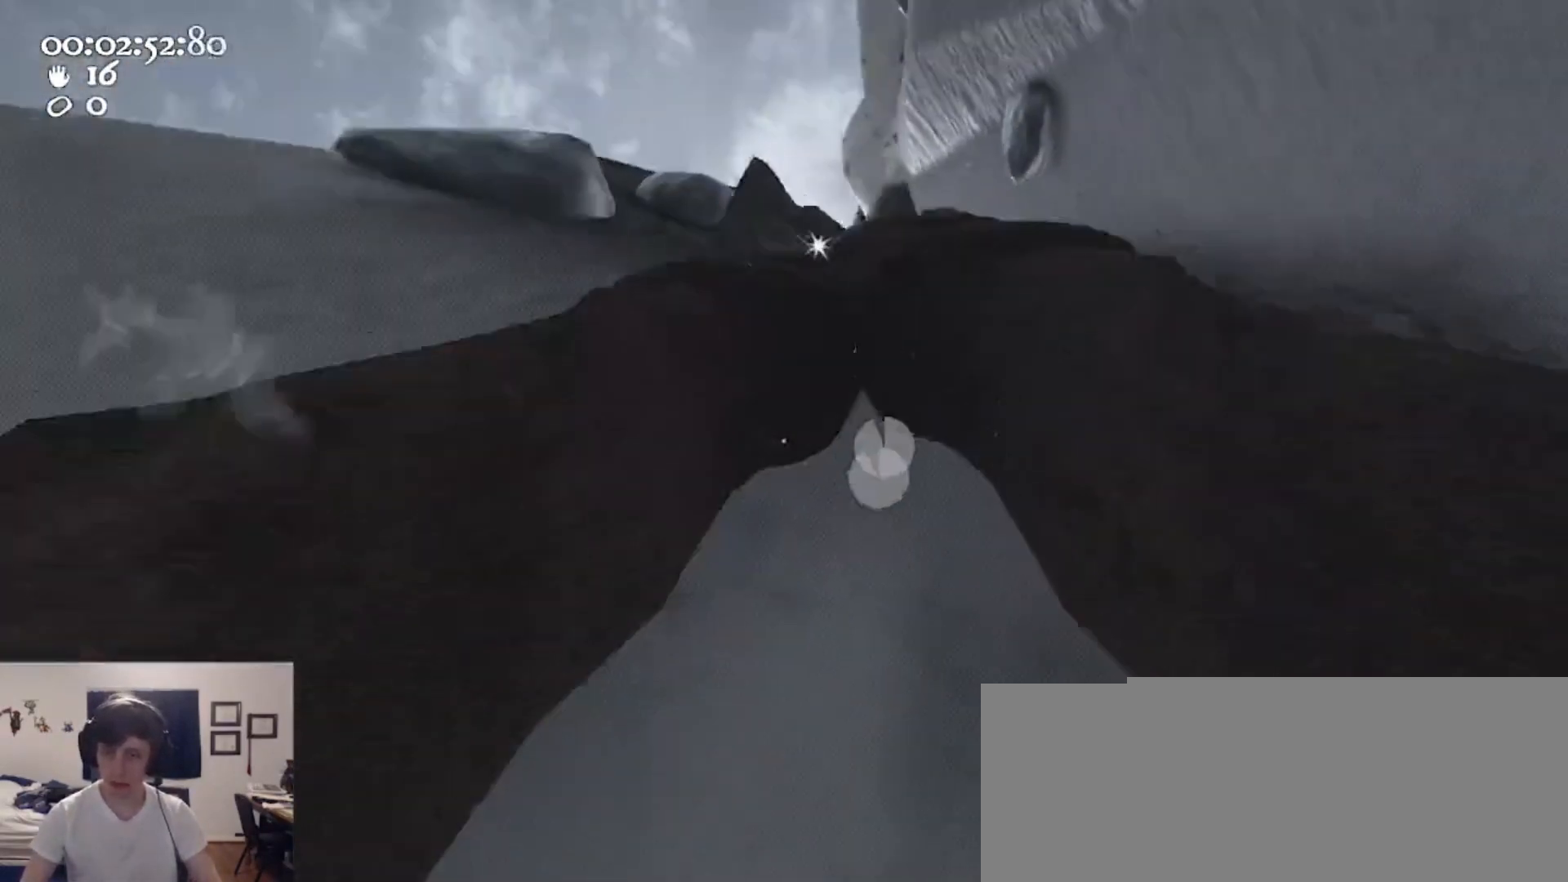
{"keys": ["s", "space"], "mouse": ["left", "right"], "events": [[33, "w", "up"], [167, "s", "down"], [500, "space", "down"]]}
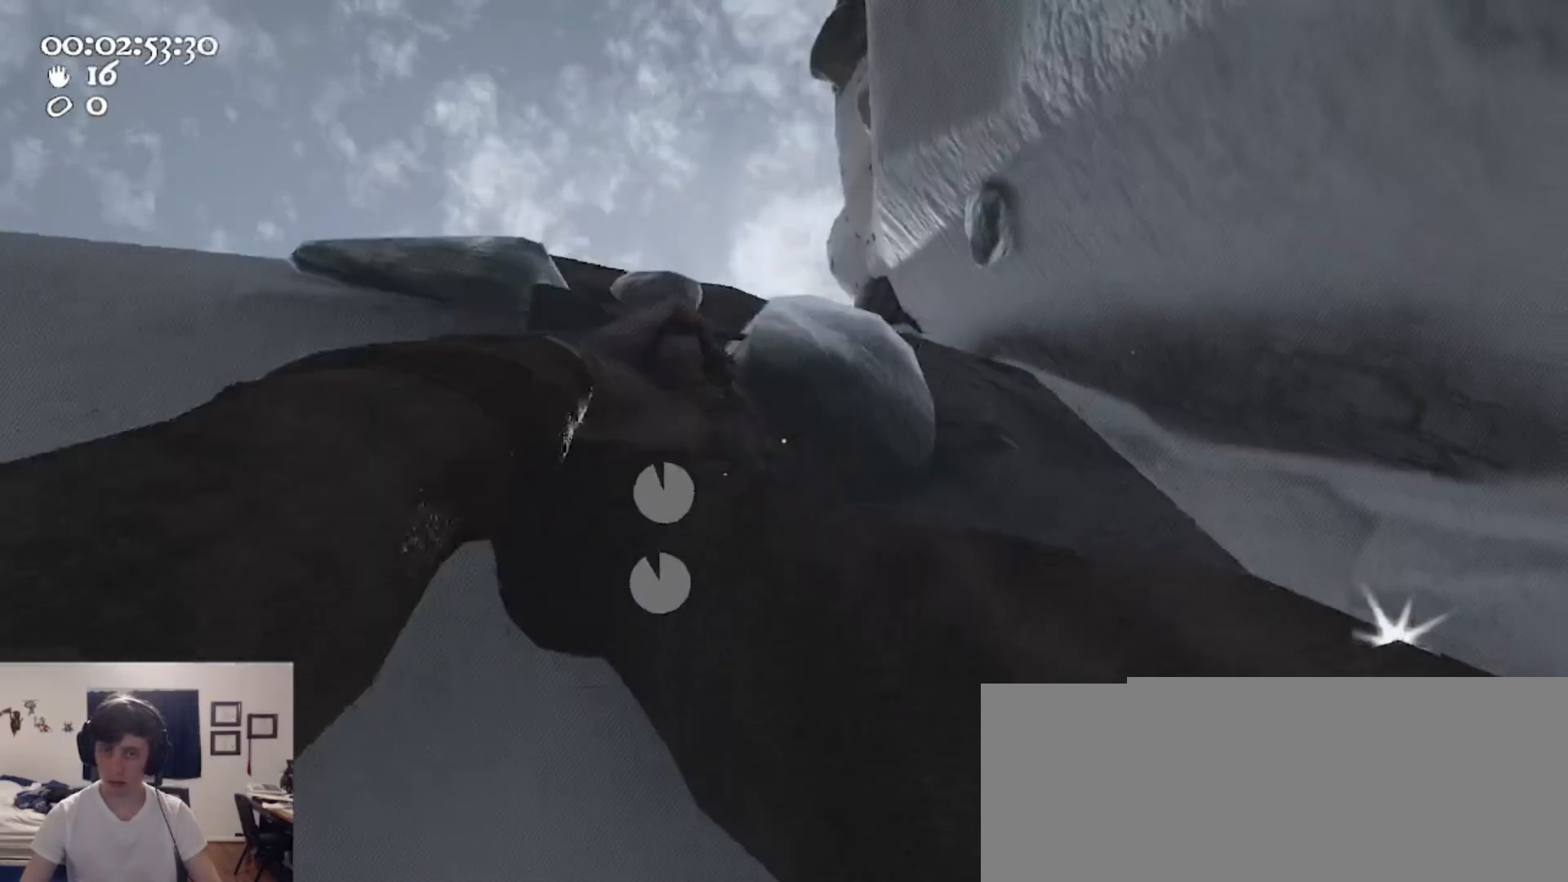
{"keys": ["d"], "mouse": ["left", "right"], "events": [[33, "a", "down"], [200, "s", "up"], [300, "w", "down"], [333, "mouse_left", "up"], [333, "mouse_right", "up"], [433, "a", "up"], [433, "mouse_left", "down"], [433, "mouse_right", "down"], [433, "space", "up"], [433, "w", "up"], [467, "d", "down"]]}
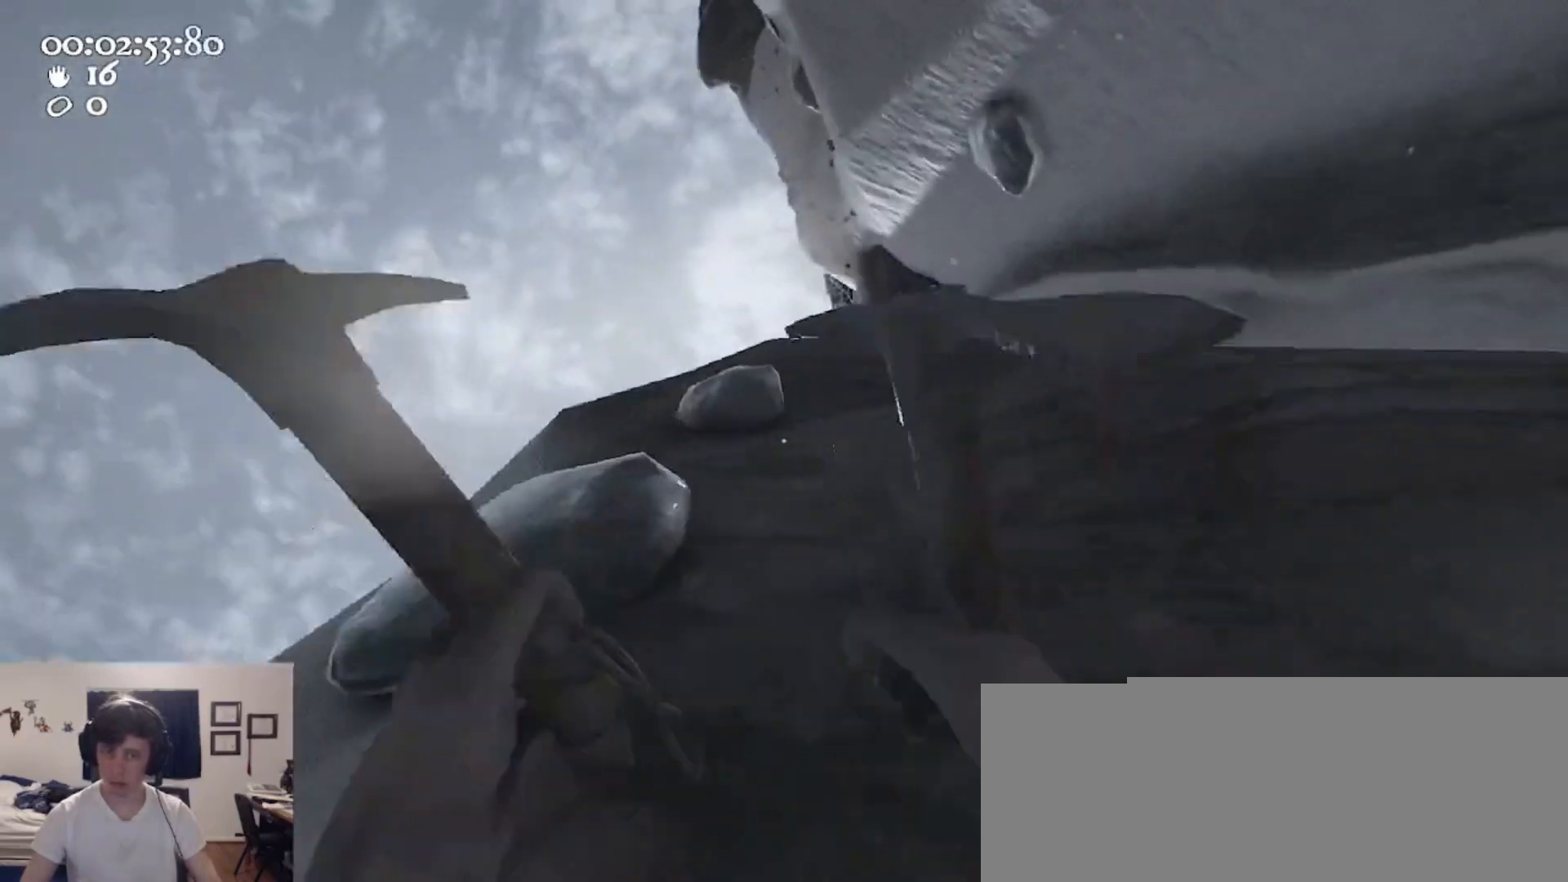
{"keys": [], "mouse": ["left", "right"], "events": [[167, "d", "up"], [167, "w", "down"], [300, "d", "down"], [333, "w", "up"], [433, "d", "up"]]}
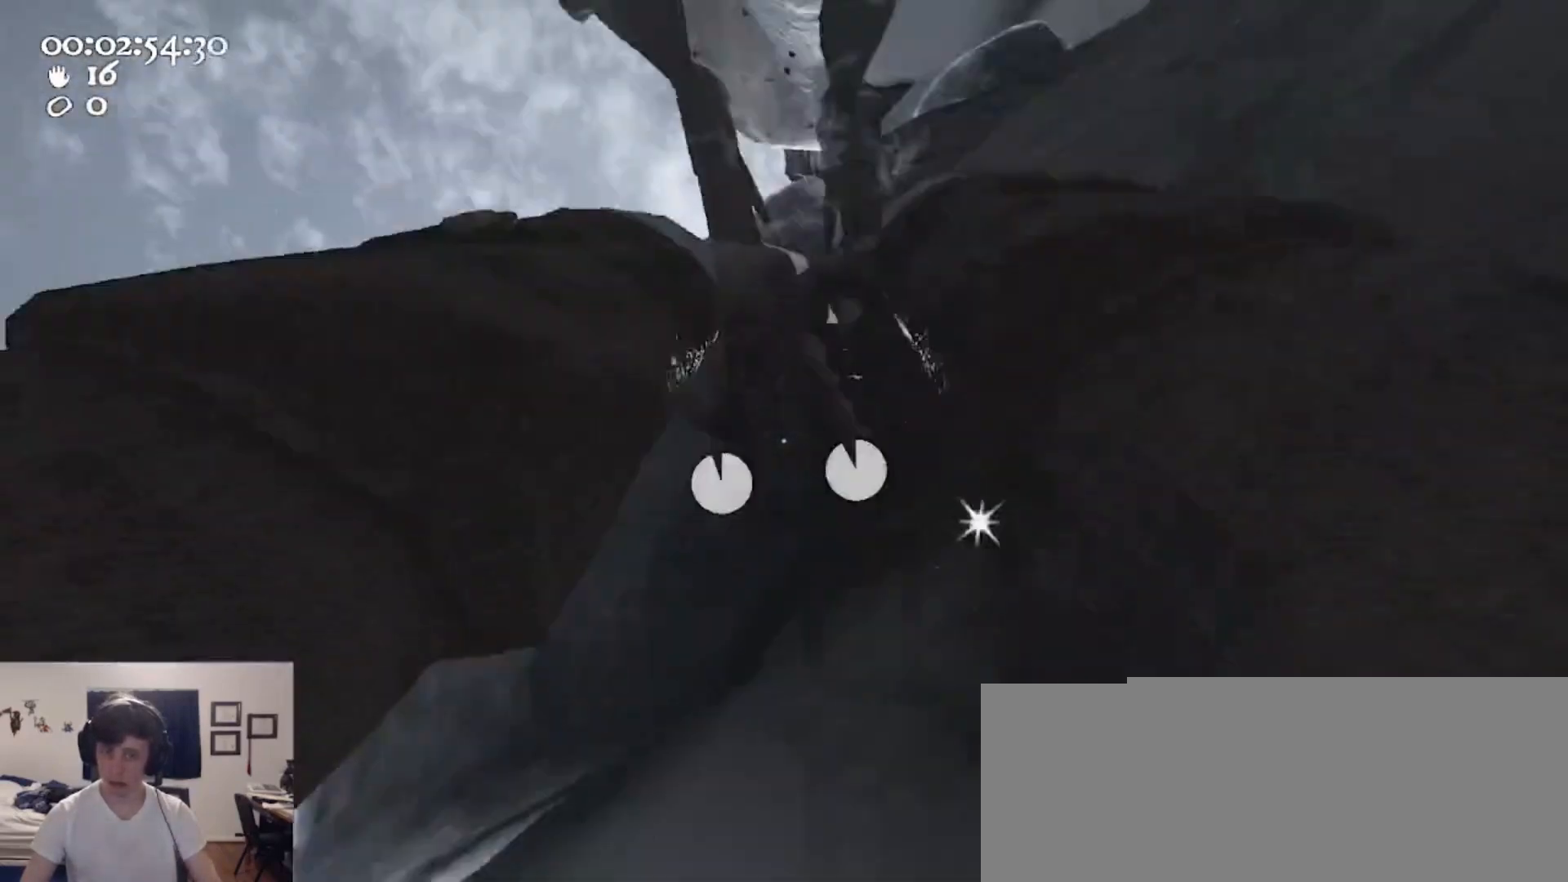
{"keys": ["space"], "mouse": ["left", "right"], "events": [[67, "s", "down"], [167, "space", "down"], [233, "mouse_left", "up"], [467, "mouse_left", "down"], [500, "s", "up"]]}
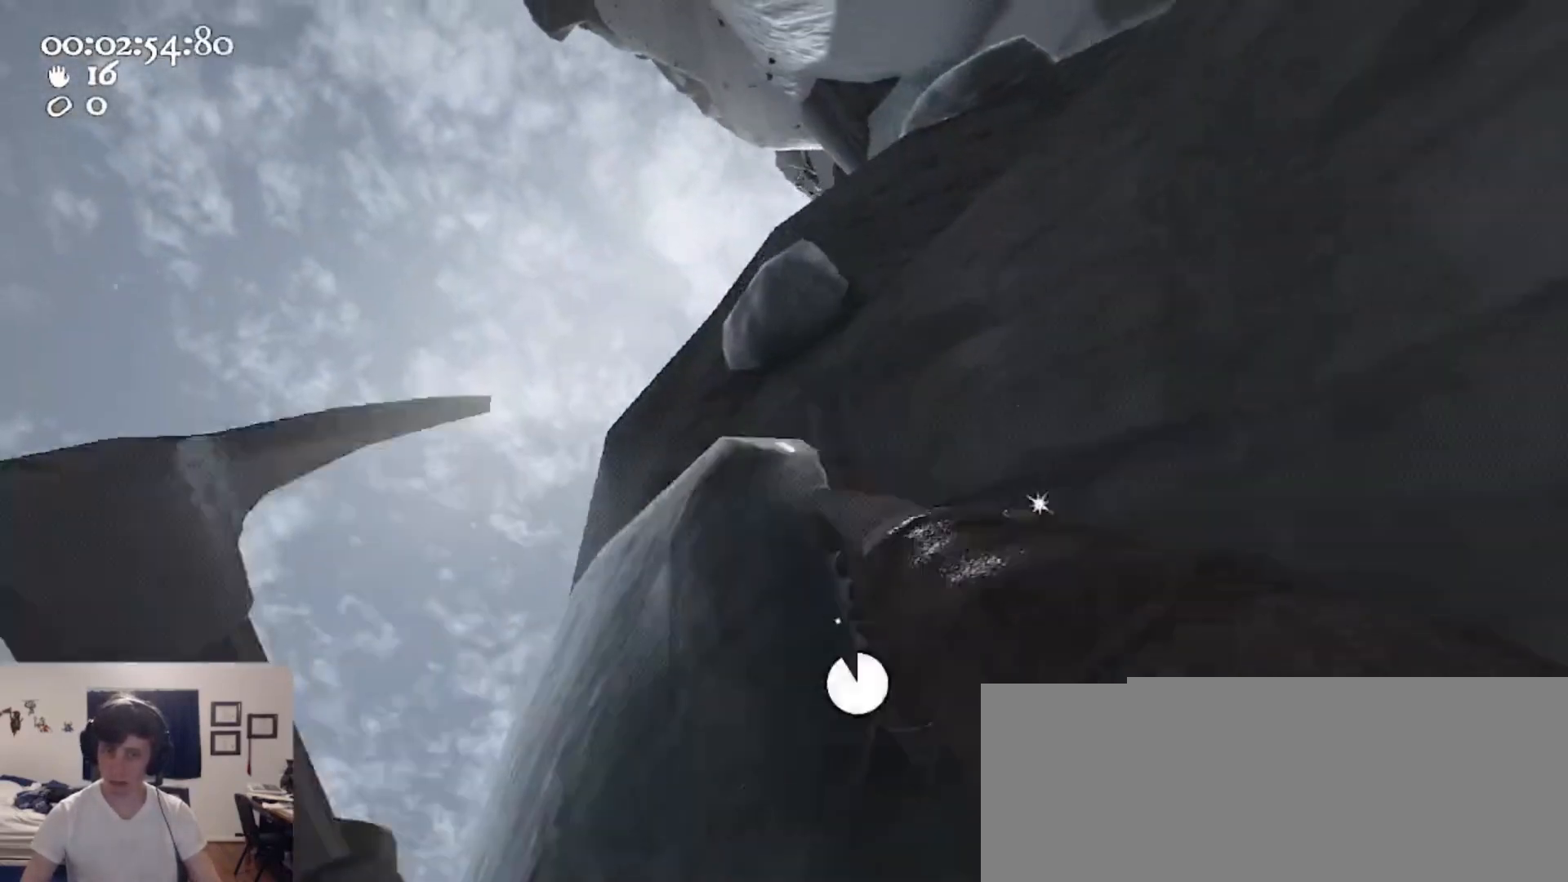
{"keys": [], "mouse": ["left"], "events": [[133, "space", "up"], [133, "w", "down"], [267, "w", "up"], [433, "w", "down"], [467, "mouse_right", "up"], [467, "w", "up"]]}
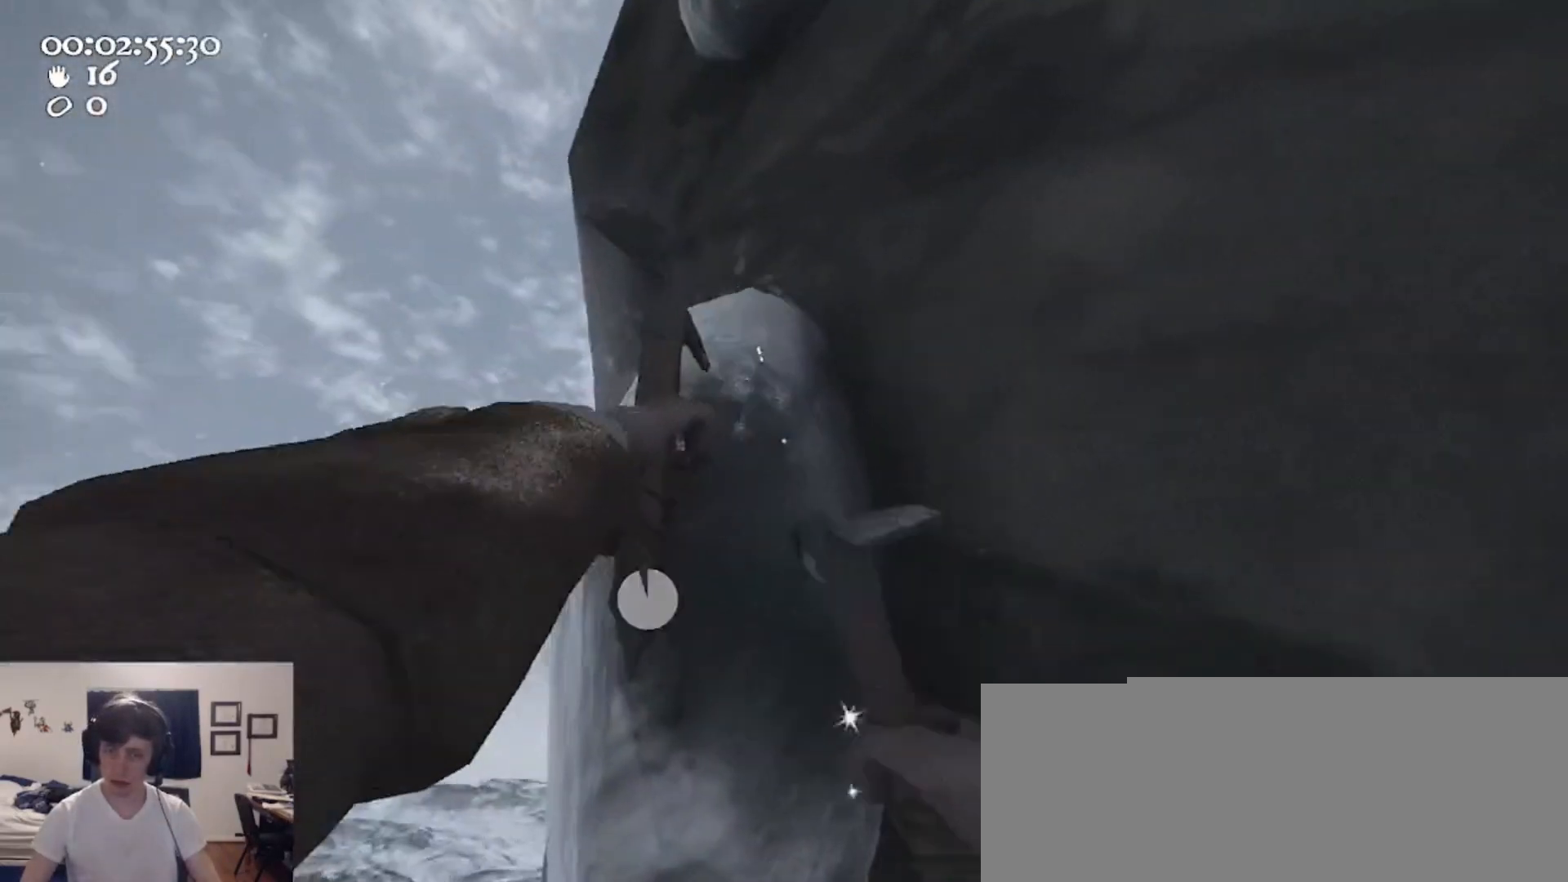
{"keys": ["d"], "mouse": ["left", "right"], "events": [[67, "mouse_right", "down"], [200, "d", "down"]]}
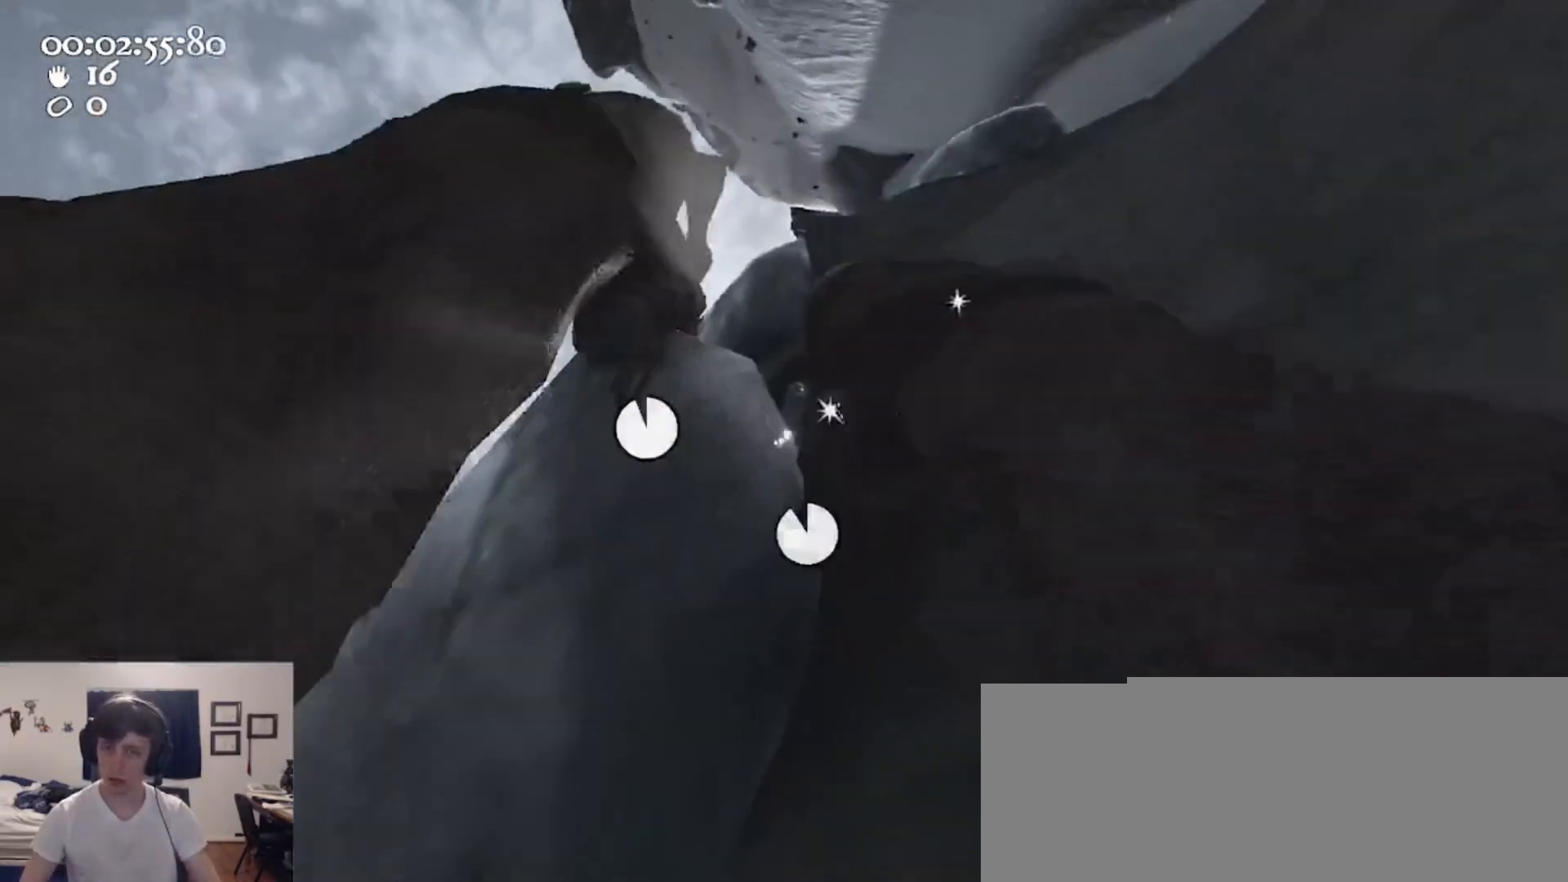
{"keys": ["ctrl", "d", "s"], "mouse": ["left", "right"], "events": [[467, "s", "down"], [500, "ctrl", "down"]]}
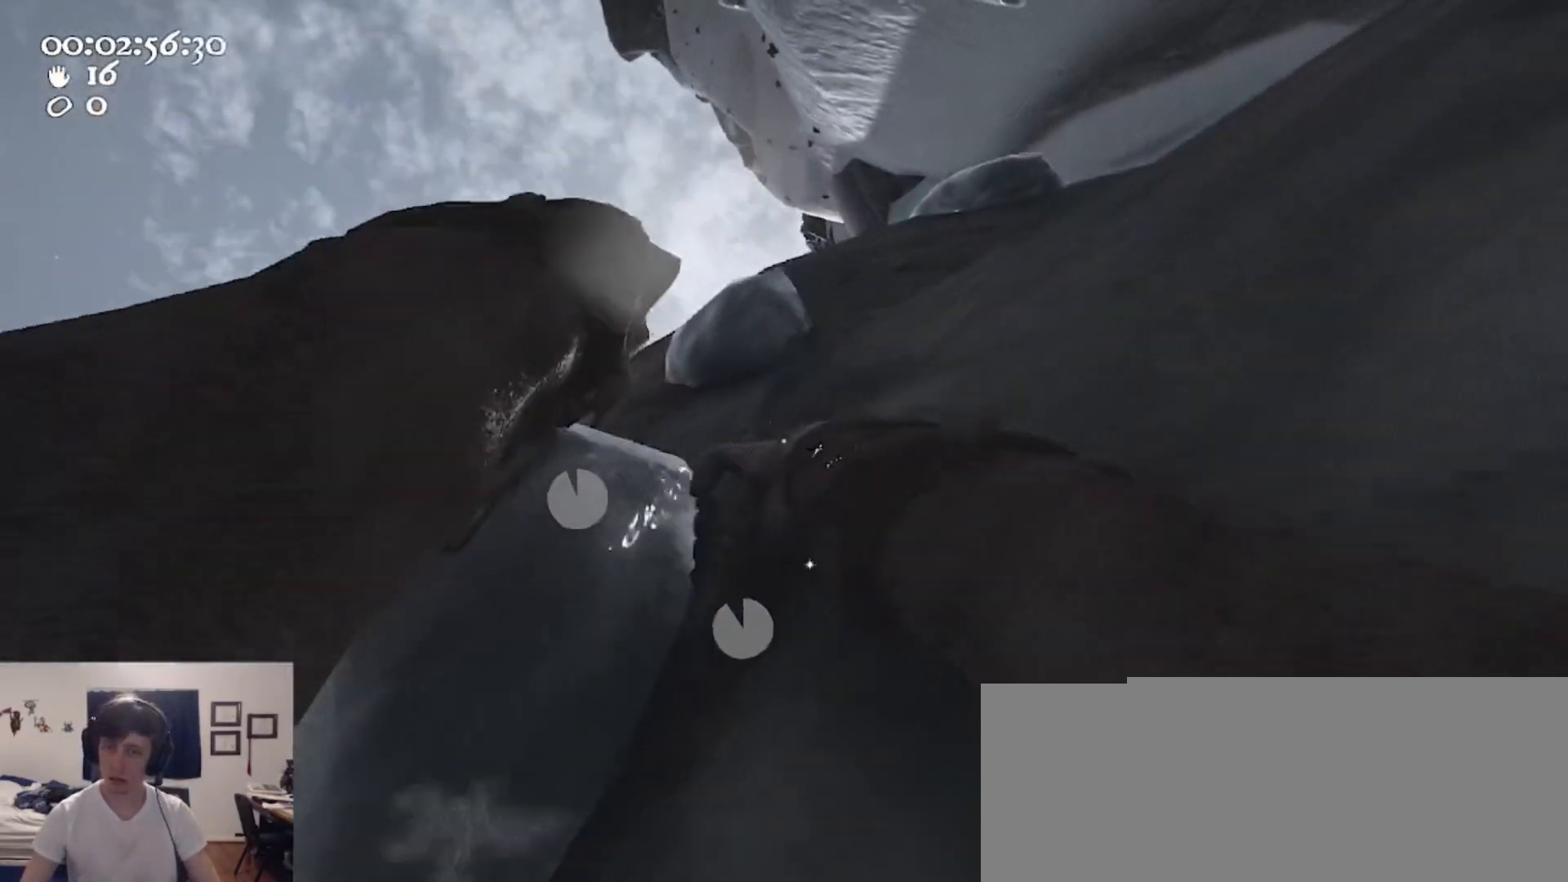
{"keys": ["a", "w"], "mouse": ["left", "right"], "events": [[67, "space", "down"], [133, "a", "down"], [200, "mouse_left", "up"], [200, "mouse_right", "up"], [233, "ctrl", "up"], [300, "d", "up"], [300, "mouse_left", "down"], [300, "mouse_right", "down"], [300, "space", "up"], [333, "s", "up"], [467, "w", "down"]]}
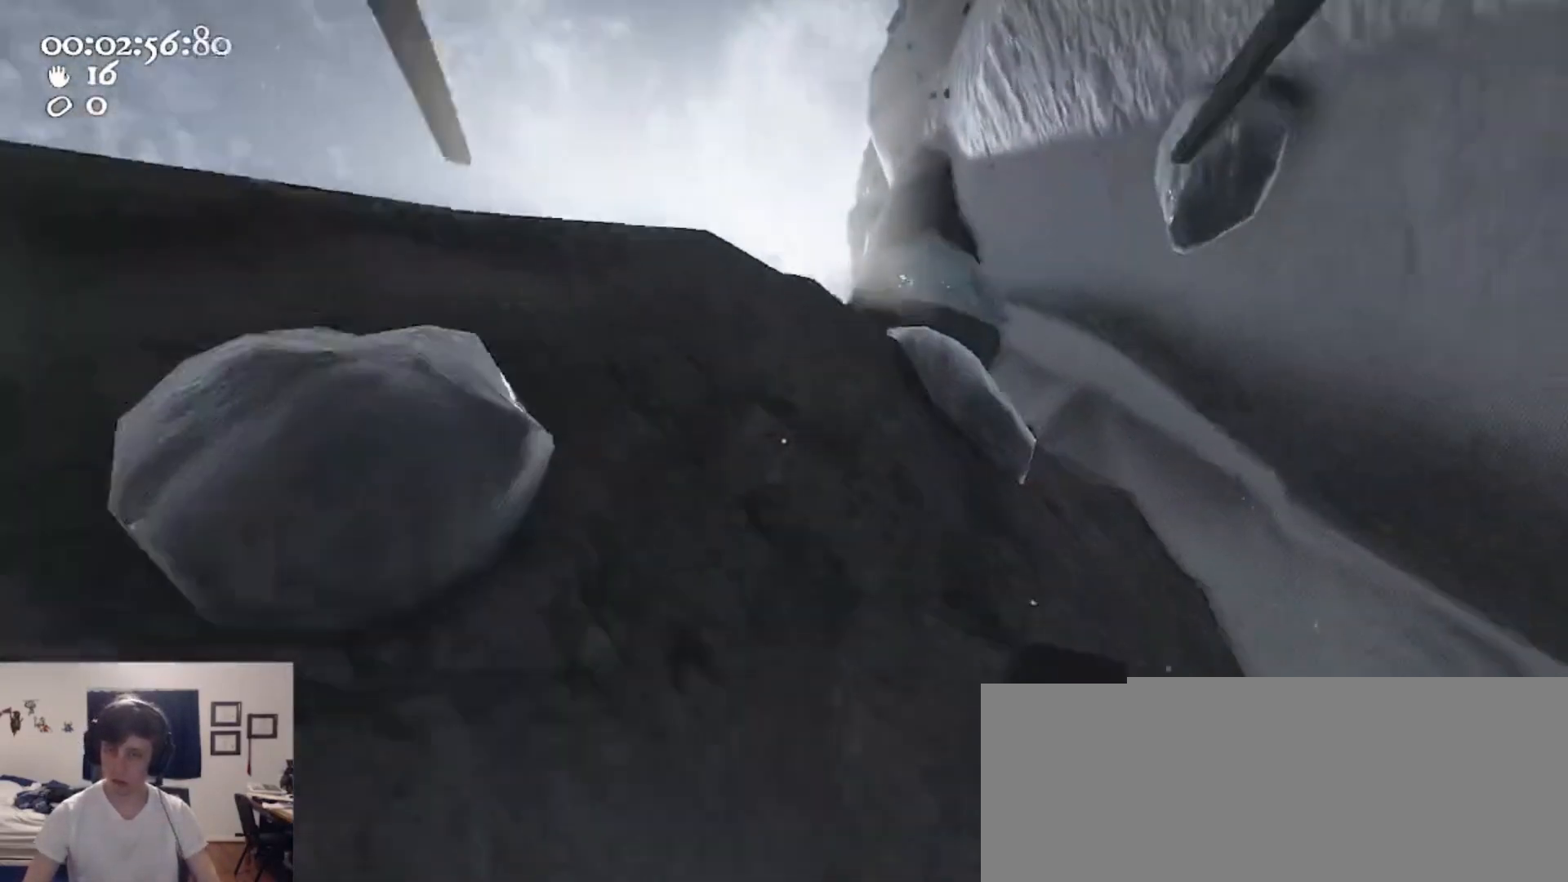
{"keys": ["w"], "mouse": ["left", "right"], "events": [[33, "a", "up"], [133, "w", "up"], [167, "mouse_left", "up"], [200, "d", "down"], [200, "mouse_right", "up"], [400, "d", "up"], [500, "mouse_left", "down"], [500, "mouse_right", "down"], [500, "w", "down"]]}
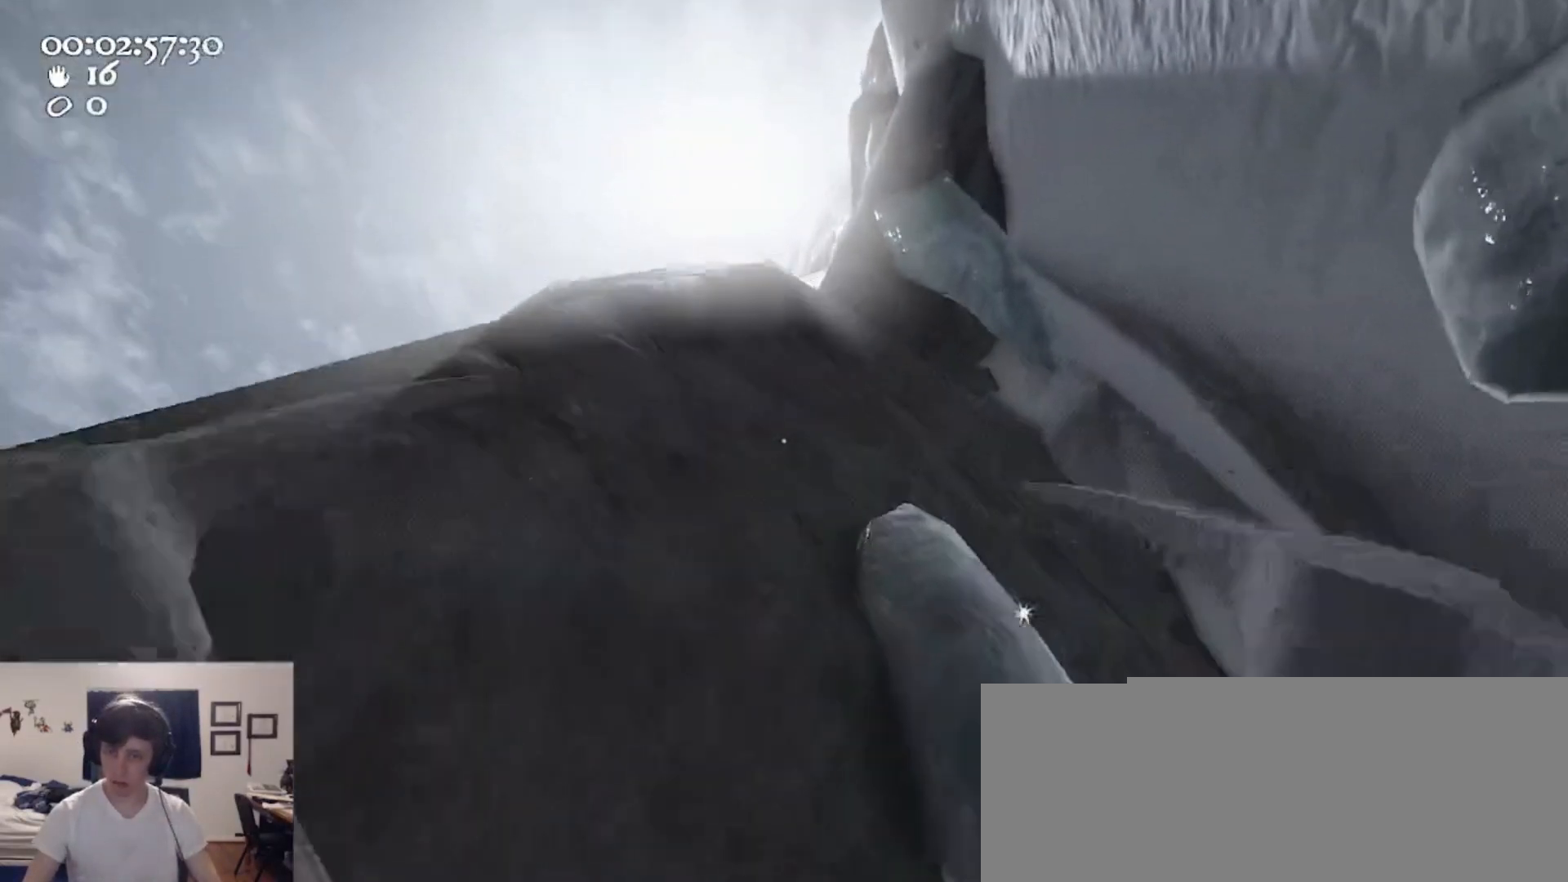
{"keys": [], "mouse": ["left", "right"], "events": [[467, "w", "up"]]}
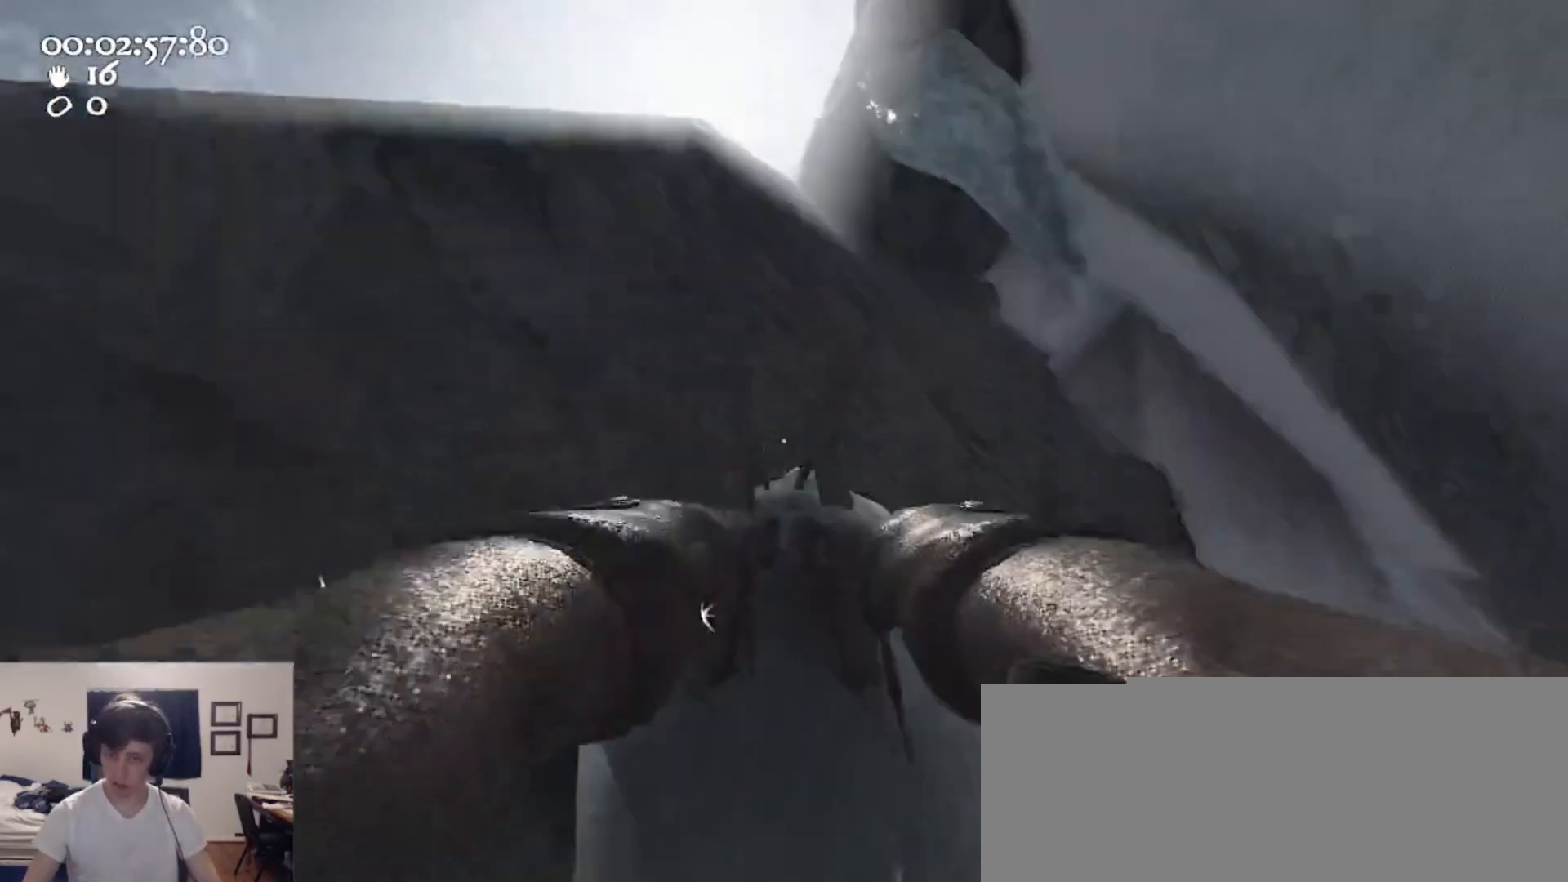
{"keys": ["ctrl", "s"], "mouse": ["left", "right"], "events": [[200, "a", "down"], [333, "a", "up"], [433, "s", "down"], [467, "ctrl", "down"]]}
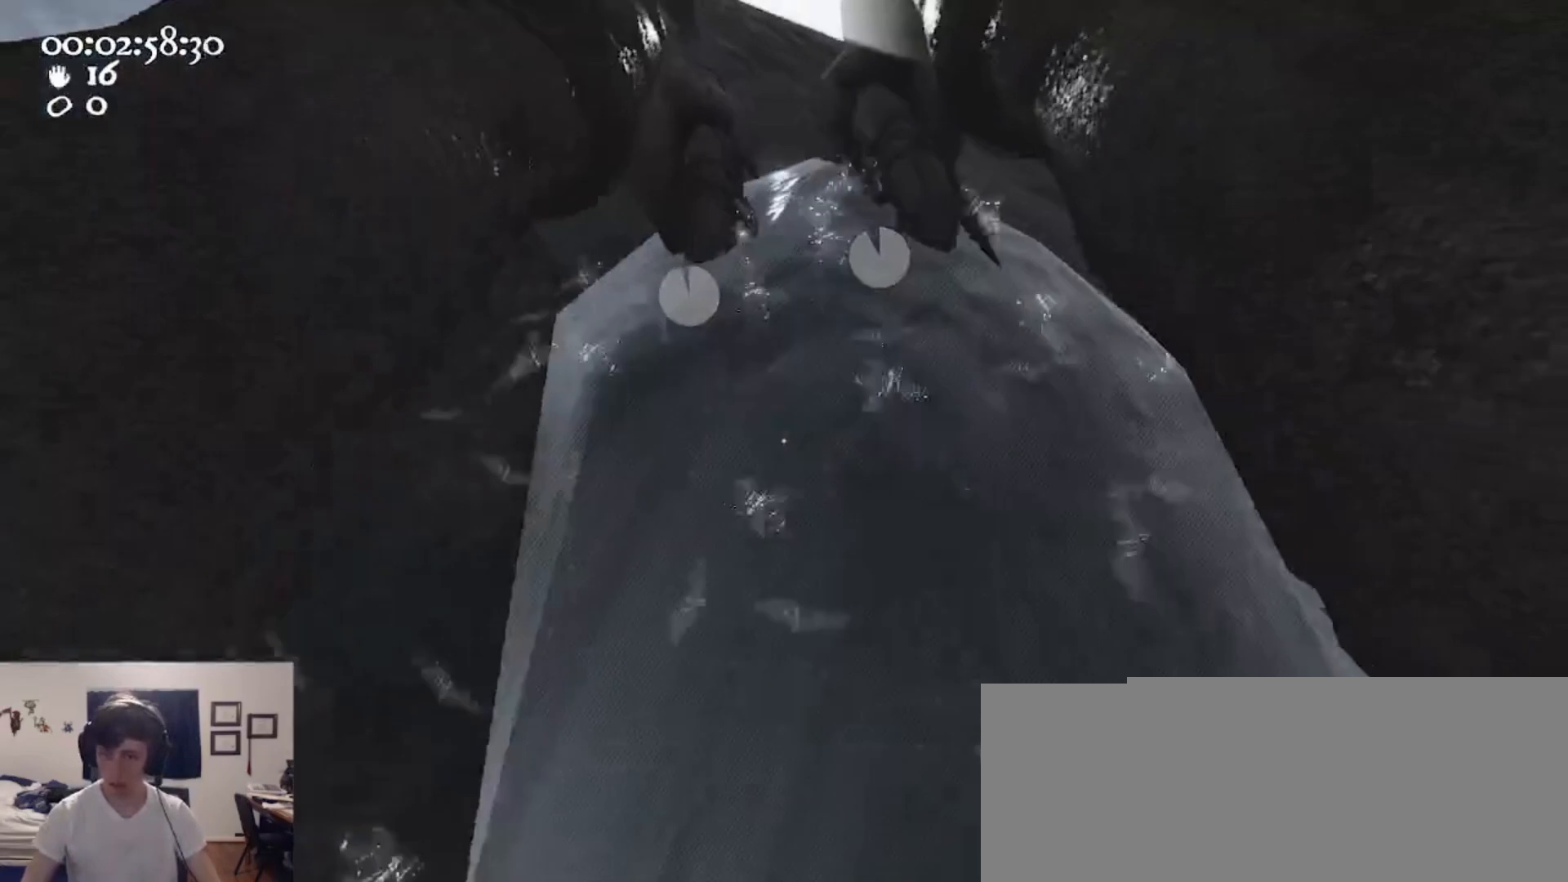
{"keys": ["a", "w"], "mouse": ["left", "right"], "events": [[33, "space", "down"], [167, "mouse_left", "up"], [167, "s", "up"], [200, "ctrl", "up"], [200, "mouse_right", "up"], [200, "space", "up"], [200, "w", "down"], [267, "mouse_left", "down"], [267, "mouse_right", "down"], [400, "a", "down"]]}
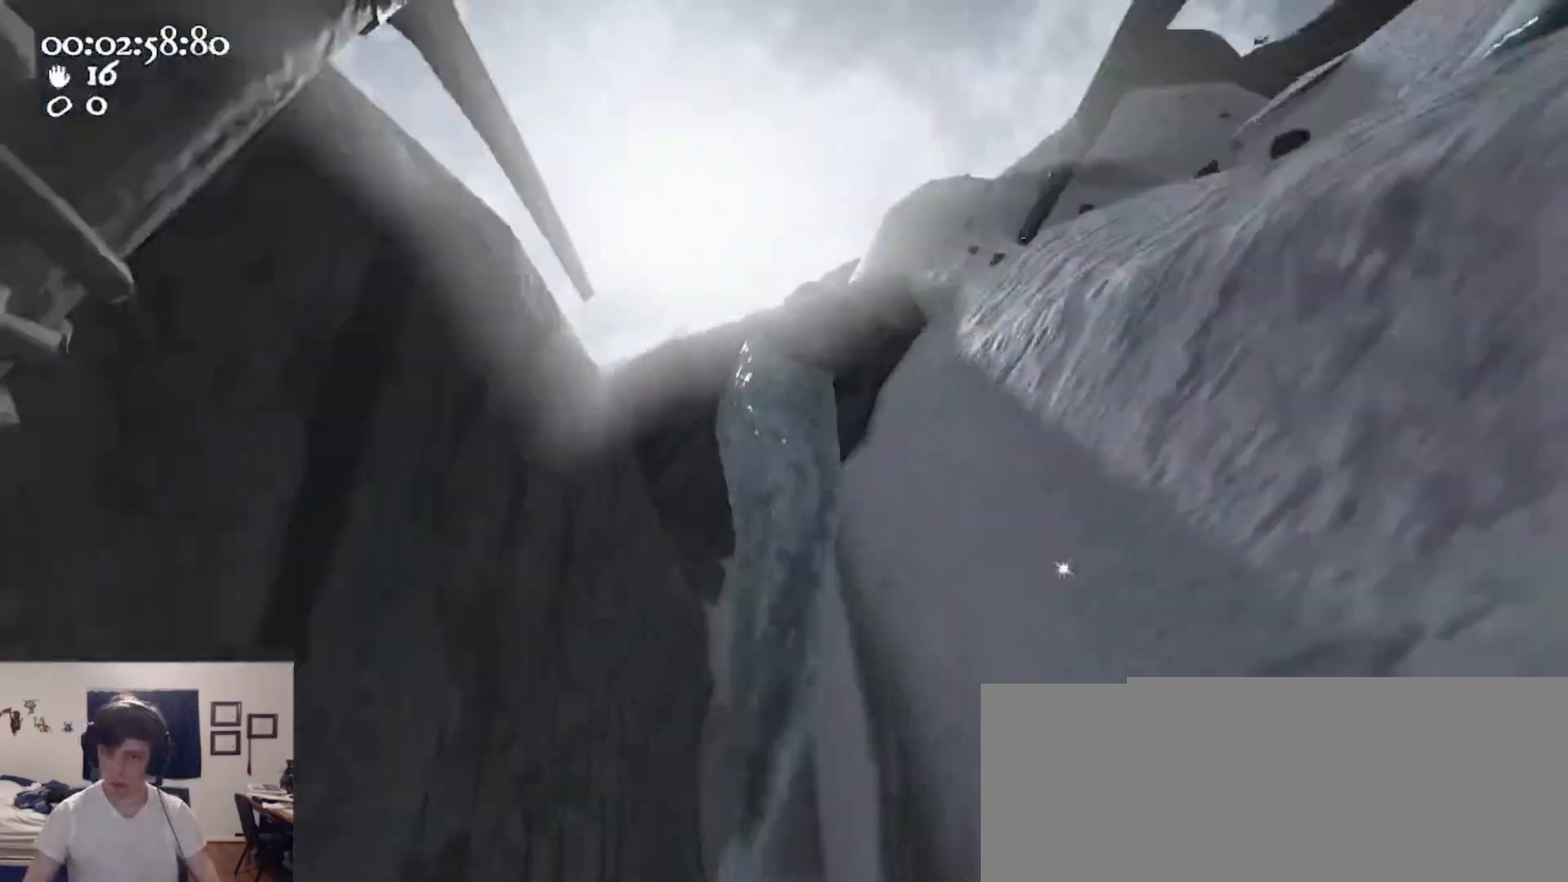
{"keys": [], "mouse": ["left", "right"], "events": [[133, "mouse_left", "up"], [133, "mouse_right", "up"], [167, "a", "up"], [167, "w", "up"], [467, "mouse_left", "down"], [467, "mouse_right", "down"]]}
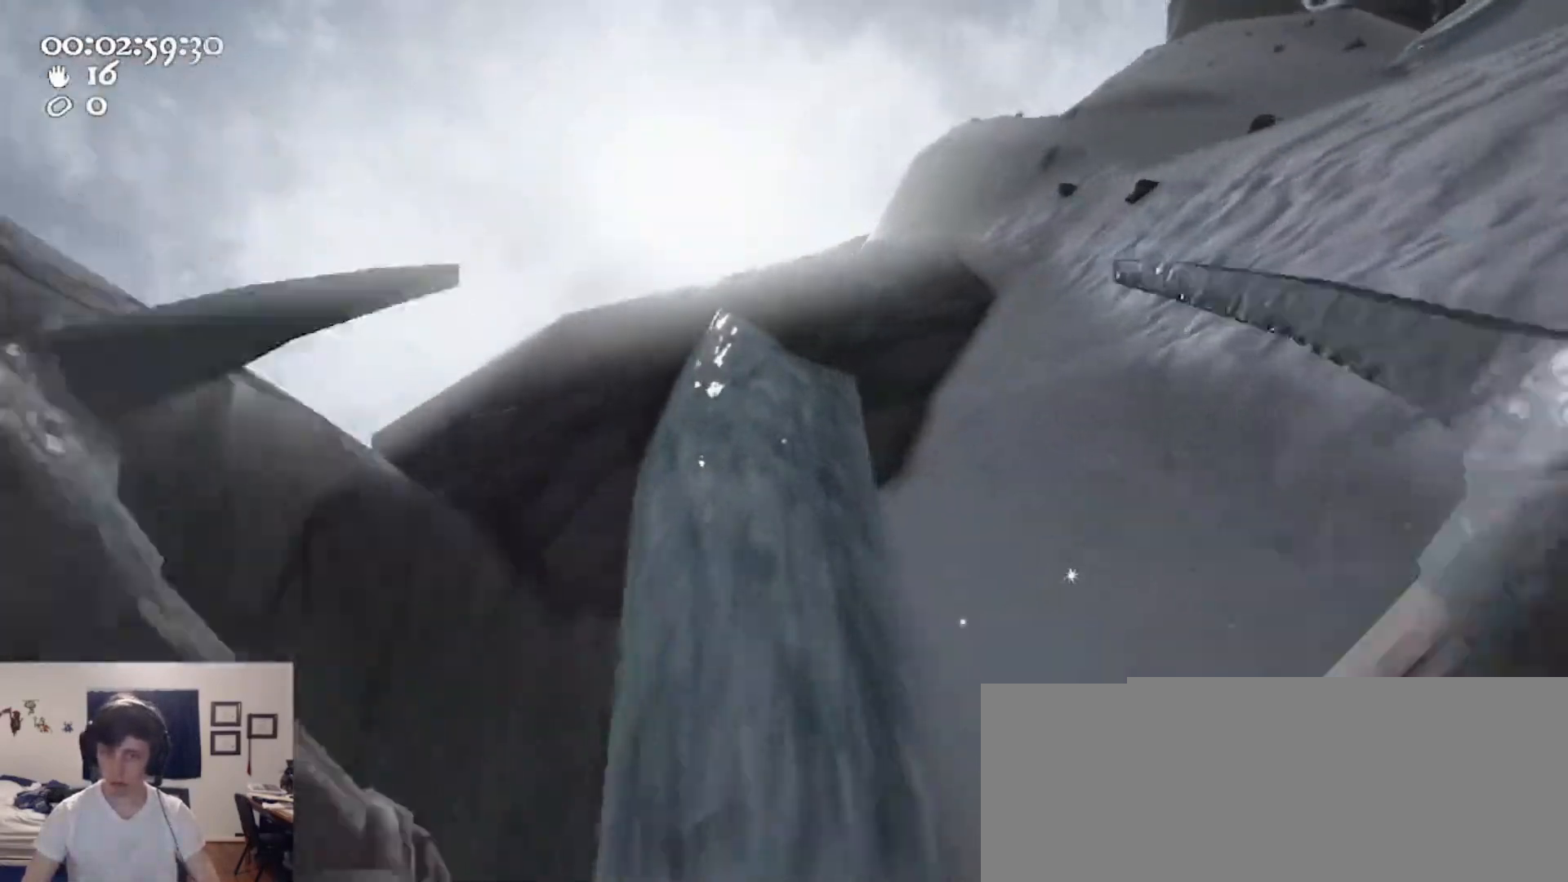
{"keys": ["a"], "mouse": ["left", "right"], "events": [[100, "d", "down"], [133, "w", "down"], [200, "d", "up"], [367, "a", "down"], [433, "w", "up"]]}
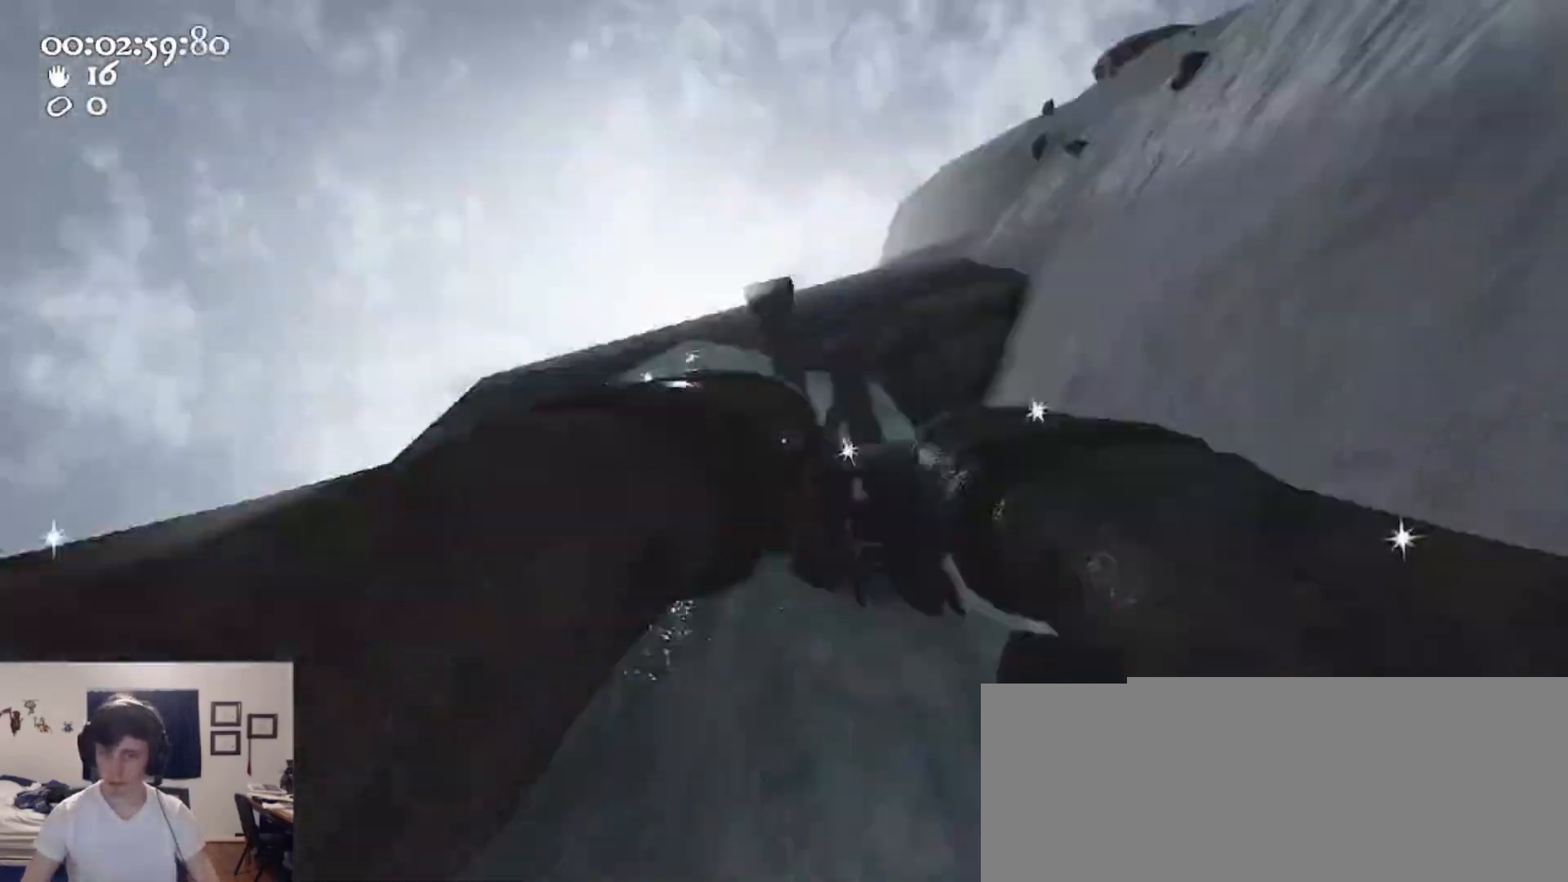
{"keys": ["d", "w"], "mouse": [], "events": [[33, "a", "up"], [100, "s", "down"], [200, "ctrl", "down"], [267, "space", "down"], [333, "d", "down"], [433, "mouse_left", "up"], [433, "mouse_right", "up"], [433, "s", "up"], [500, "ctrl", "up"], [500, "space", "up"], [500, "w", "down"]]}
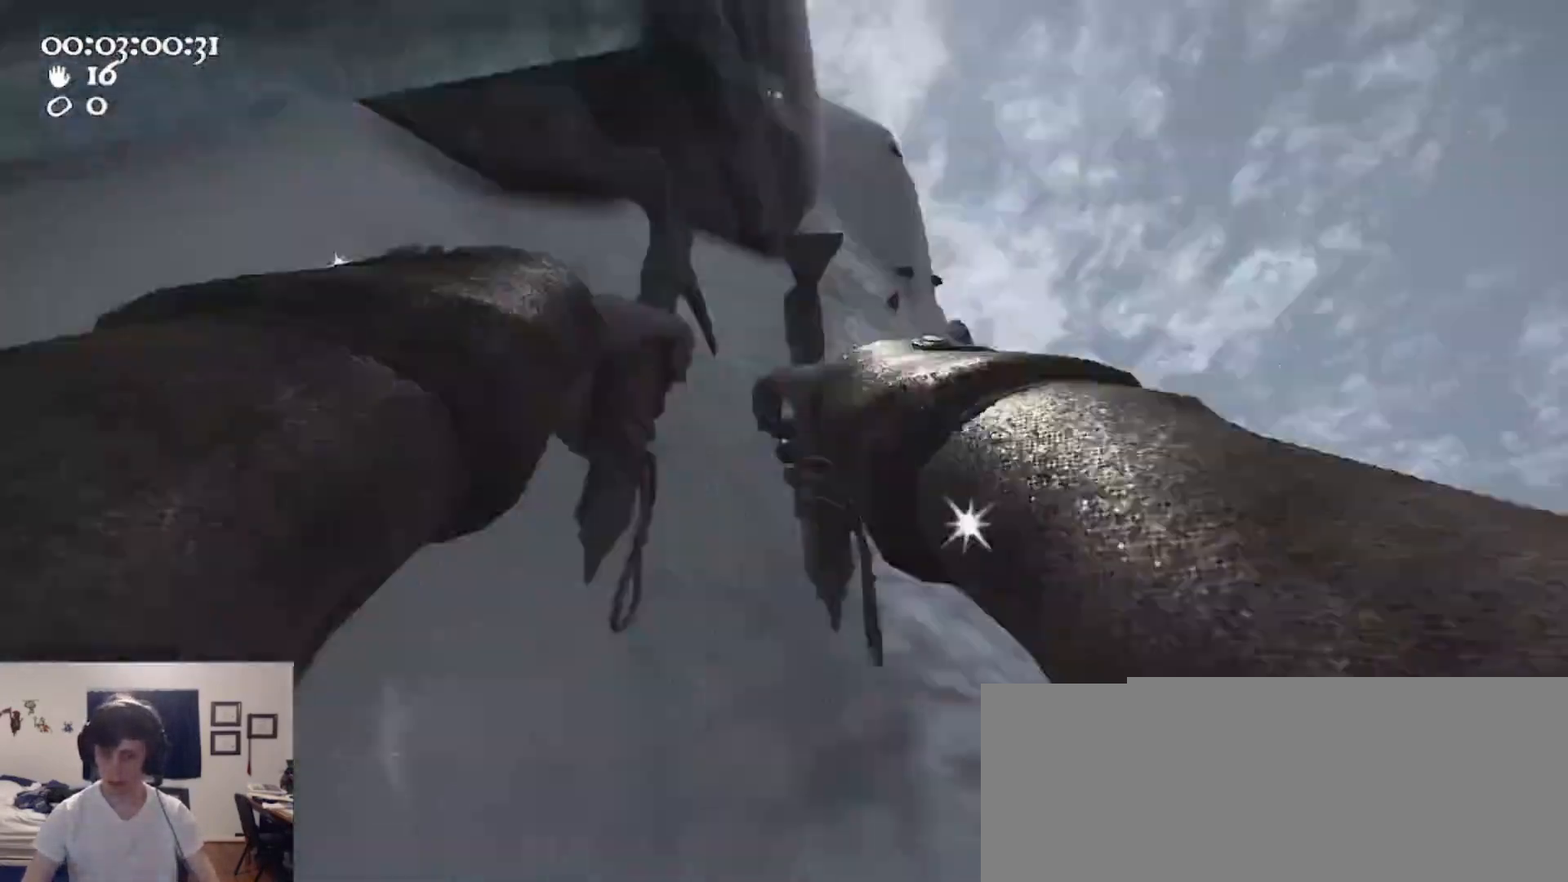
{"keys": ["w"], "mouse": [], "events": [[33, "mouse_left", "down"], [33, "mouse_right", "down"], [167, "d", "up"], [367, "mouse_left", "up"], [400, "mouse_right", "up"]]}
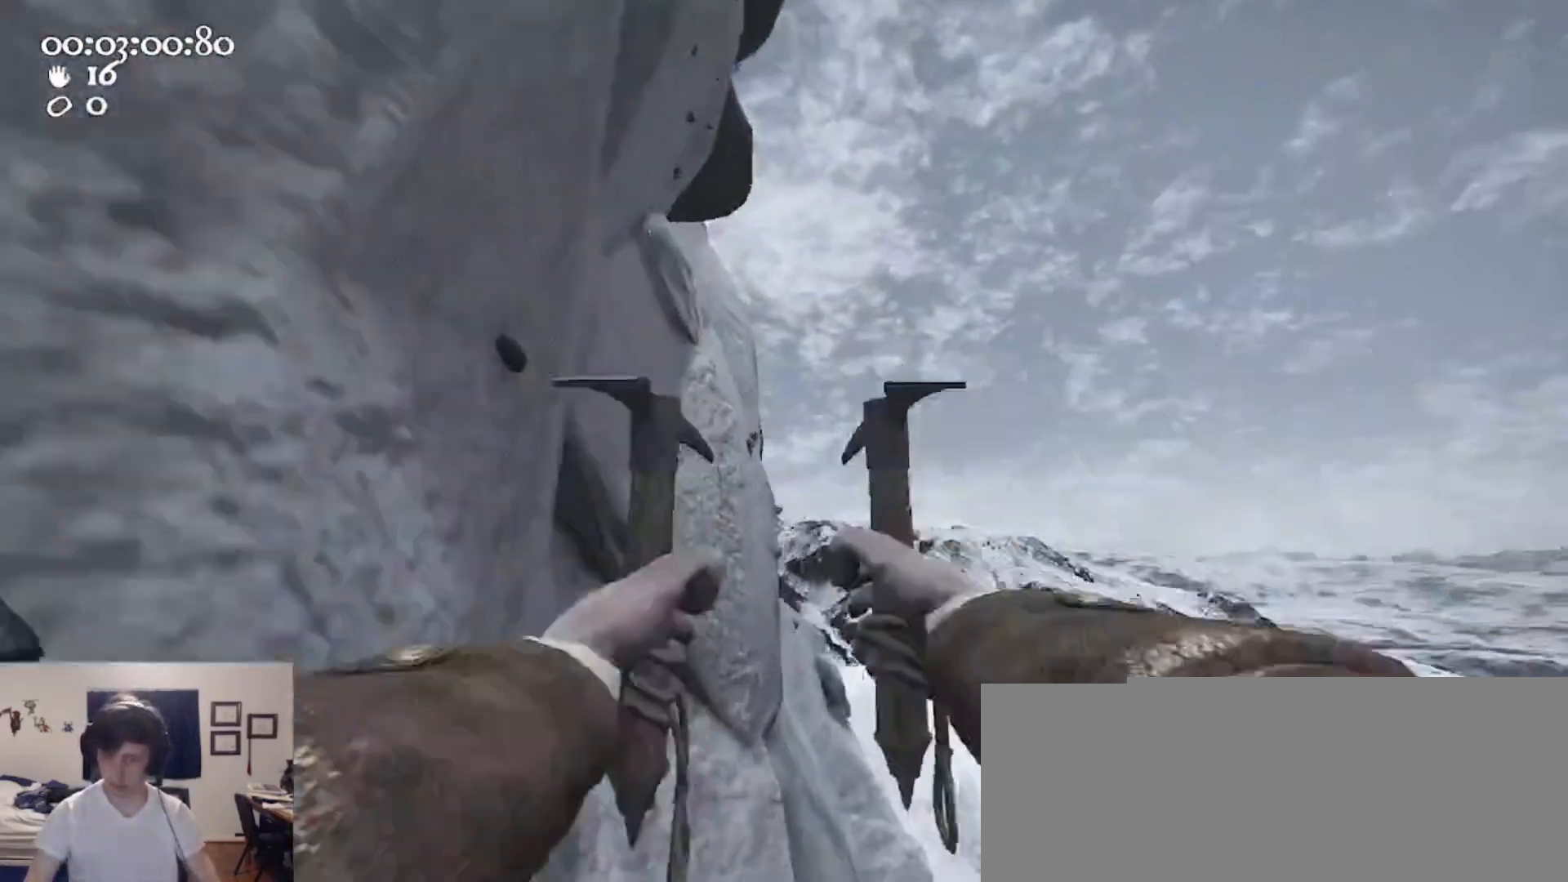
{"keys": ["w"], "mouse": [], "events": []}
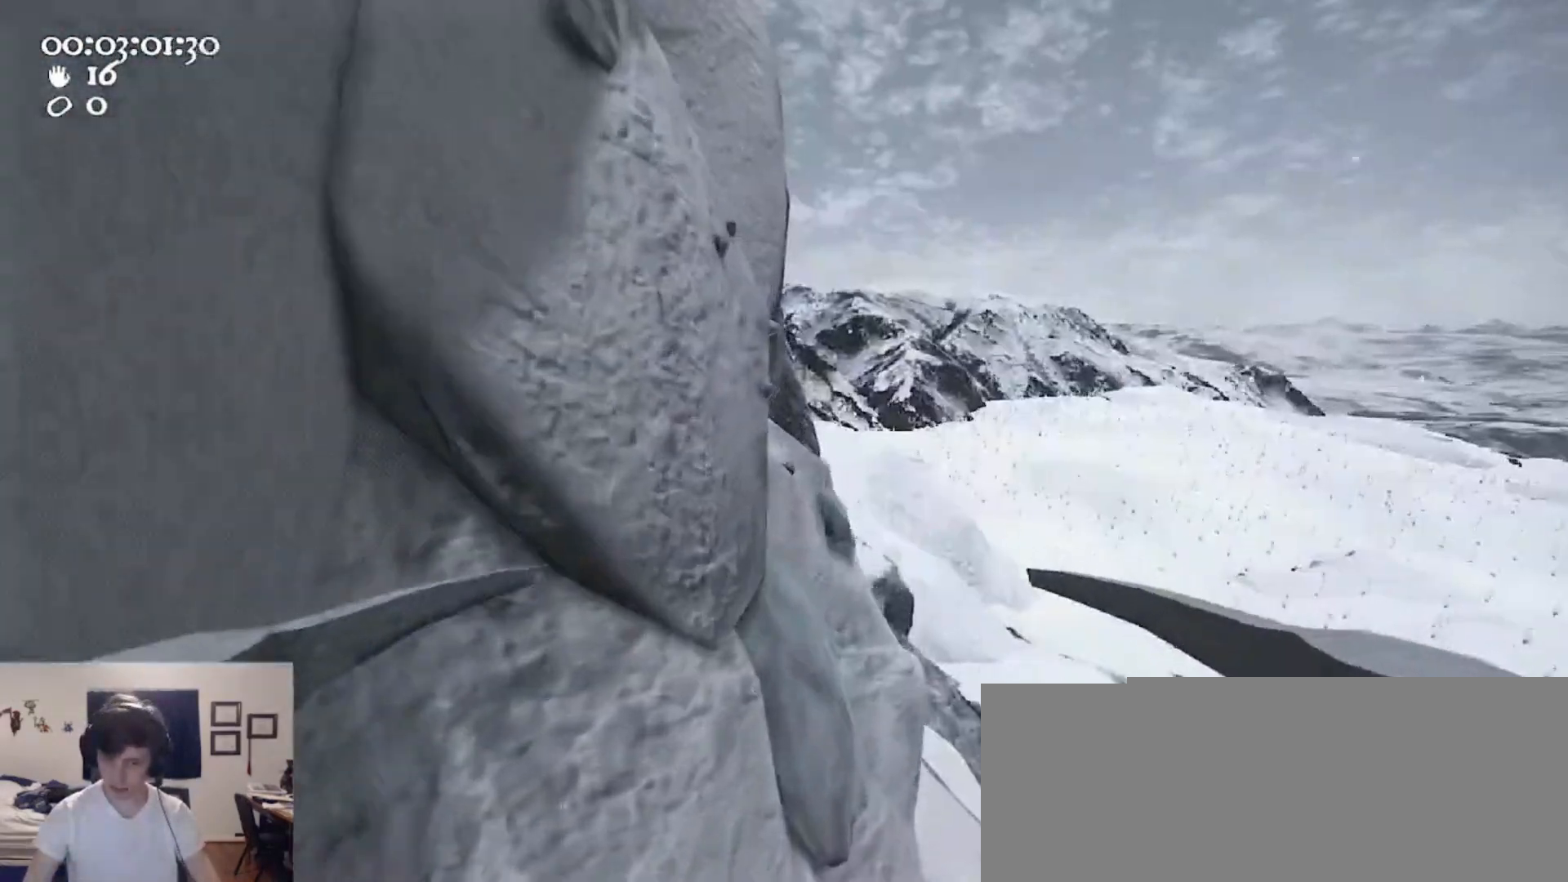
{"keys": [], "mouse": ["left", "right"], "events": [[267, "a", "down"], [300, "mouse_left", "down"], [300, "mouse_right", "down"], [433, "a", "up"], [500, "w", "up"]]}
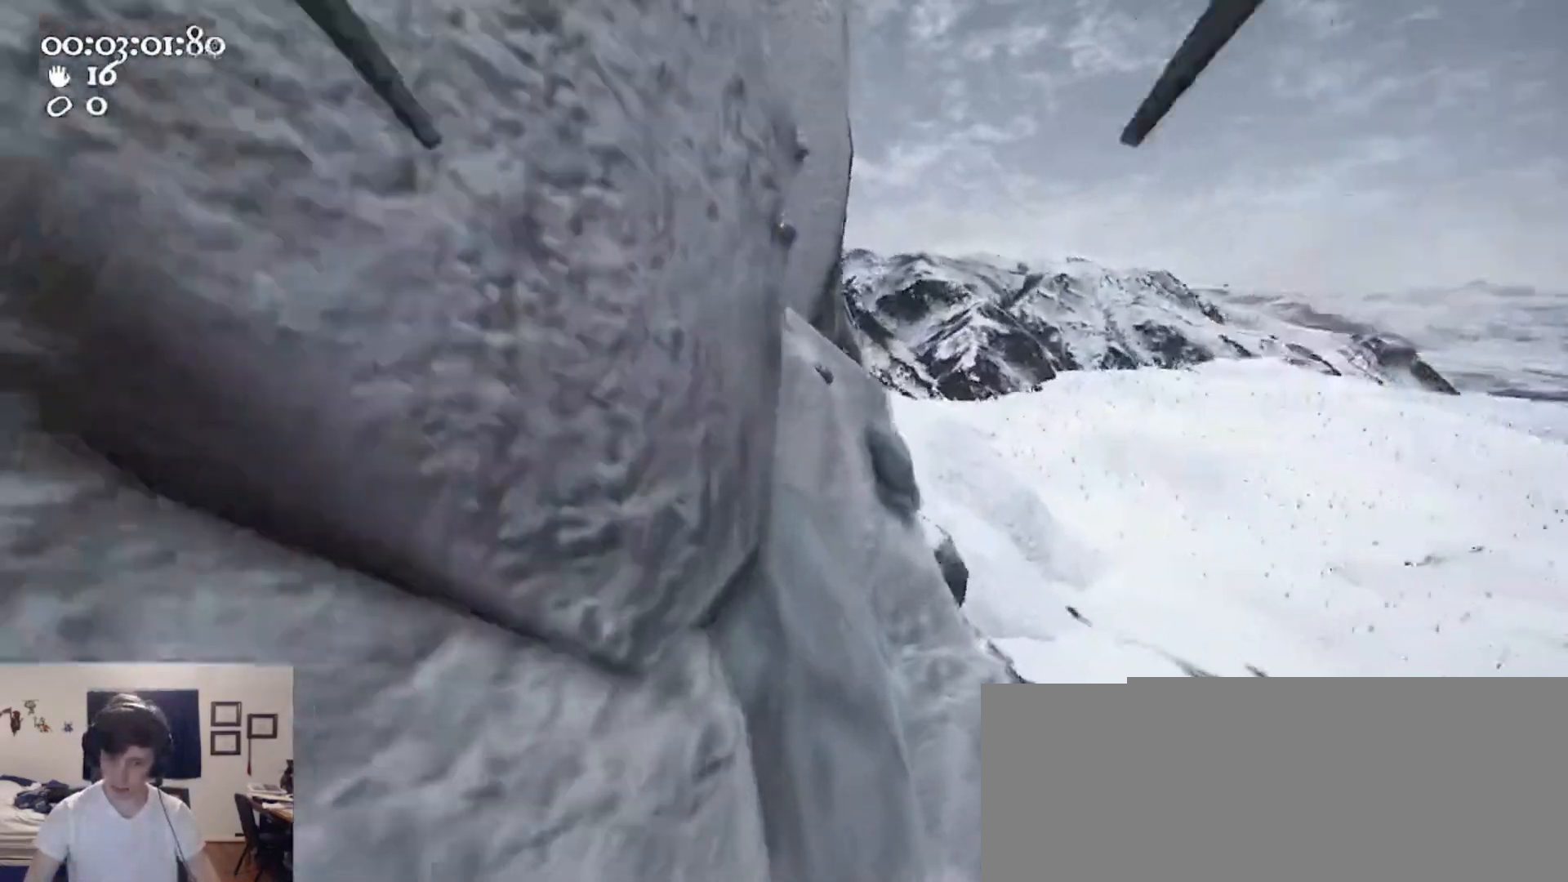
{"keys": ["d", "w"], "mouse": ["left", "right"], "events": [[167, "d", "down"], [267, "w", "down"]]}
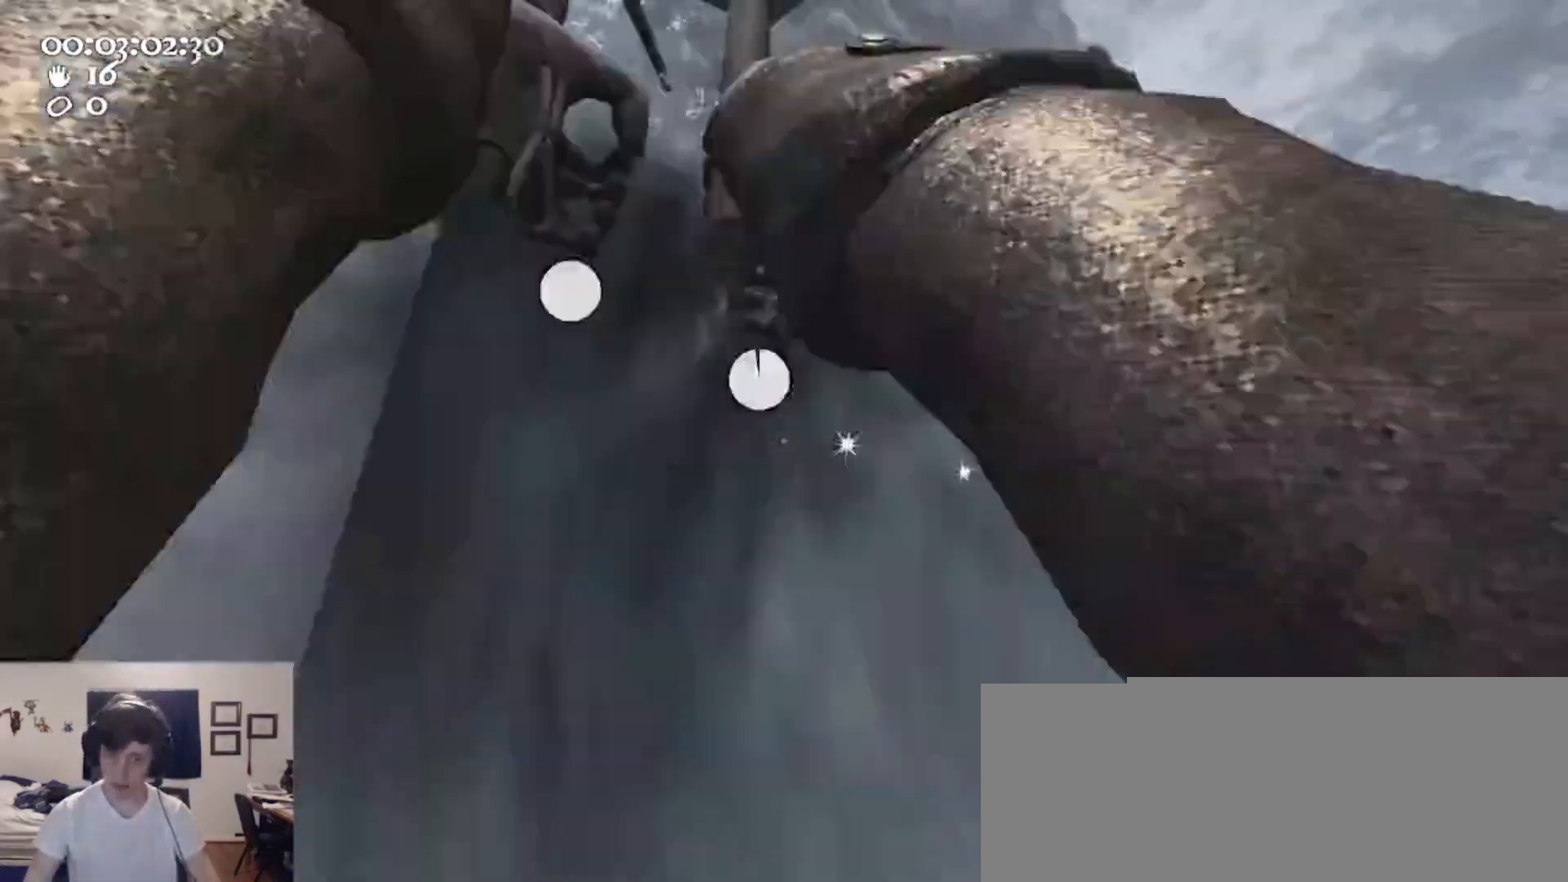
{"keys": ["a", "w"], "mouse": ["left", "right"], "events": [[33, "ctrl", "down"], [133, "space", "down"], [300, "mouse_left", "up"], [300, "mouse_right", "up"], [333, "ctrl", "up"], [333, "d", "up"], [333, "mouse_left", "down"], [333, "mouse_right", "down"], [333, "space", "up"], [367, "a", "down"]]}
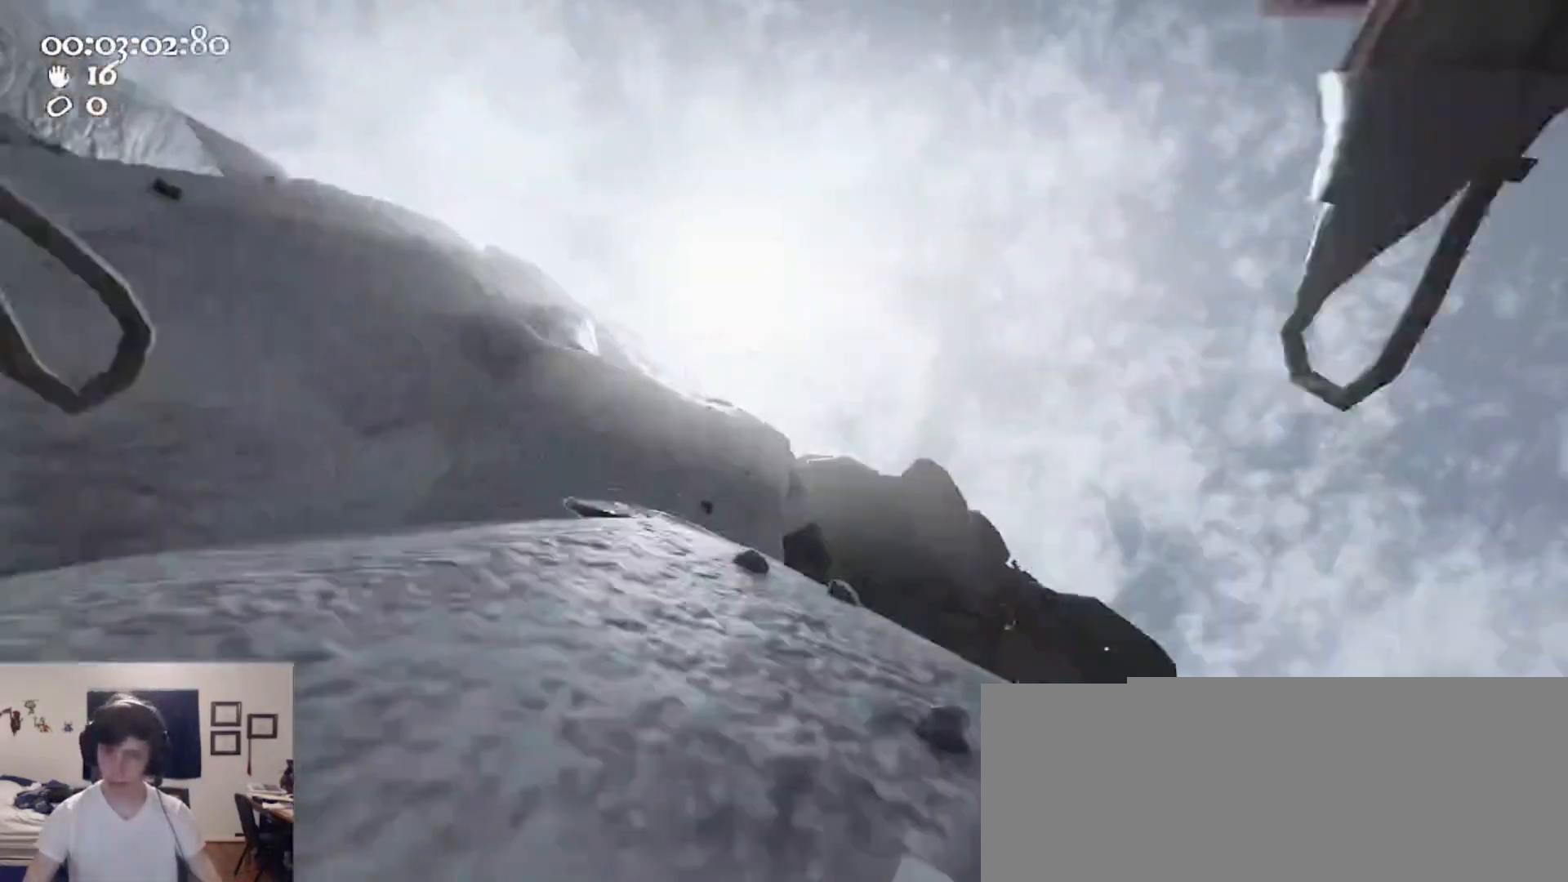
{"keys": ["a", "w"], "mouse": ["left", "right"], "events": [[167, "mouse_left", "up"], [167, "mouse_right", "up"], [267, "mouse_left", "down"], [267, "mouse_right", "down"]]}
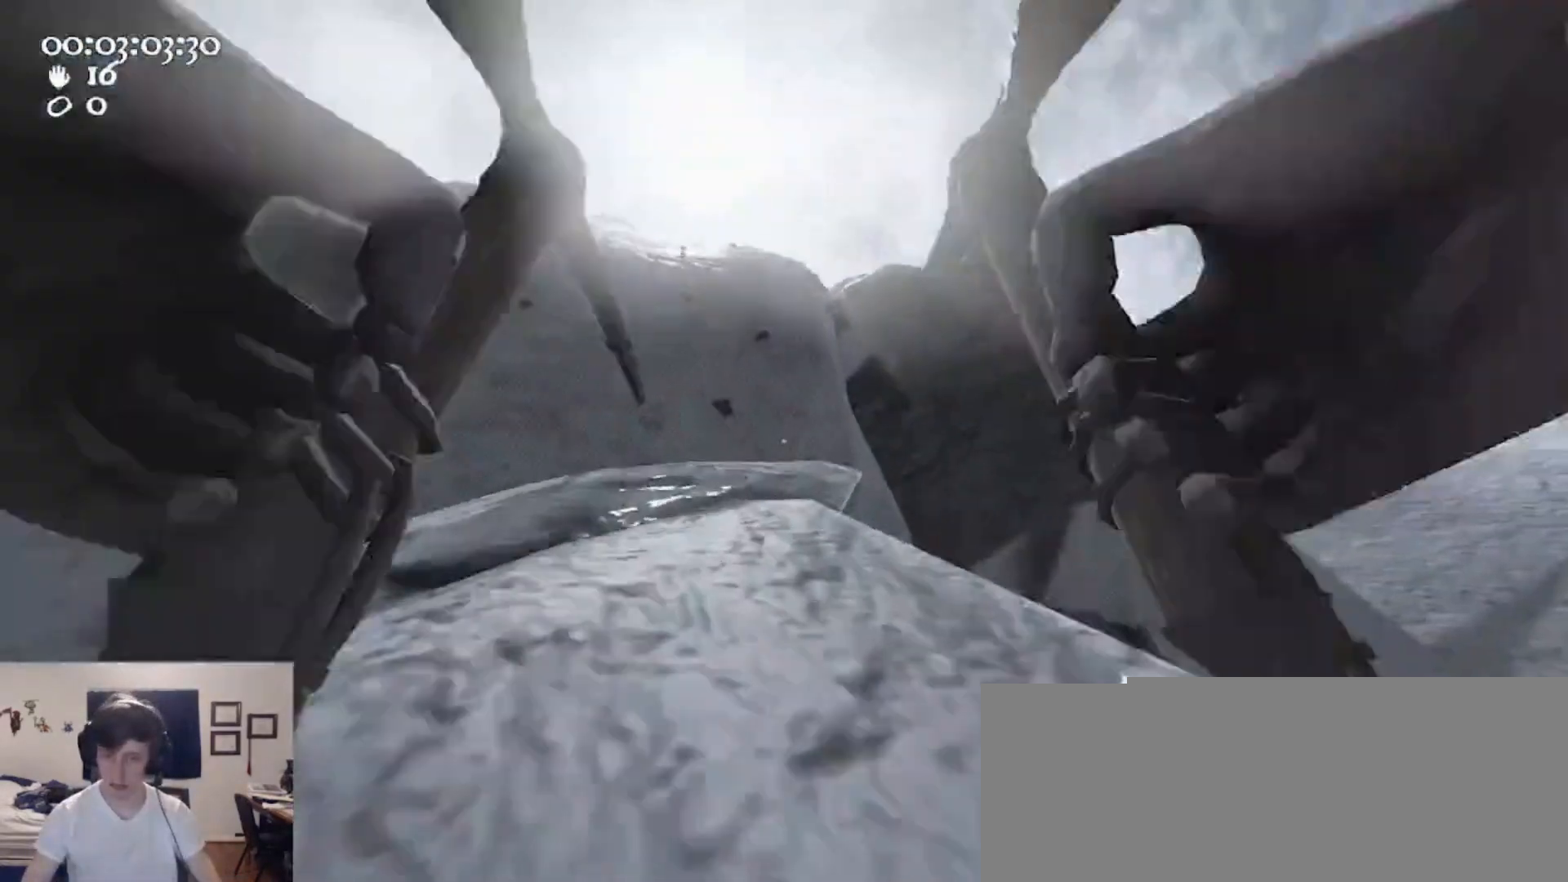
{"keys": ["ctrl", "space", "w"], "mouse": ["left", "right"], "events": [[33, "mouse_left", "up"], [33, "mouse_right", "up"], [67, "mouse_left", "down"], [67, "mouse_right", "down"], [233, "a", "up"], [367, "mouse_left", "up"], [400, "mouse_right", "up"], [467, "ctrl", "down"], [467, "mouse_left", "down"], [467, "mouse_right", "down"], [500, "space", "down"]]}
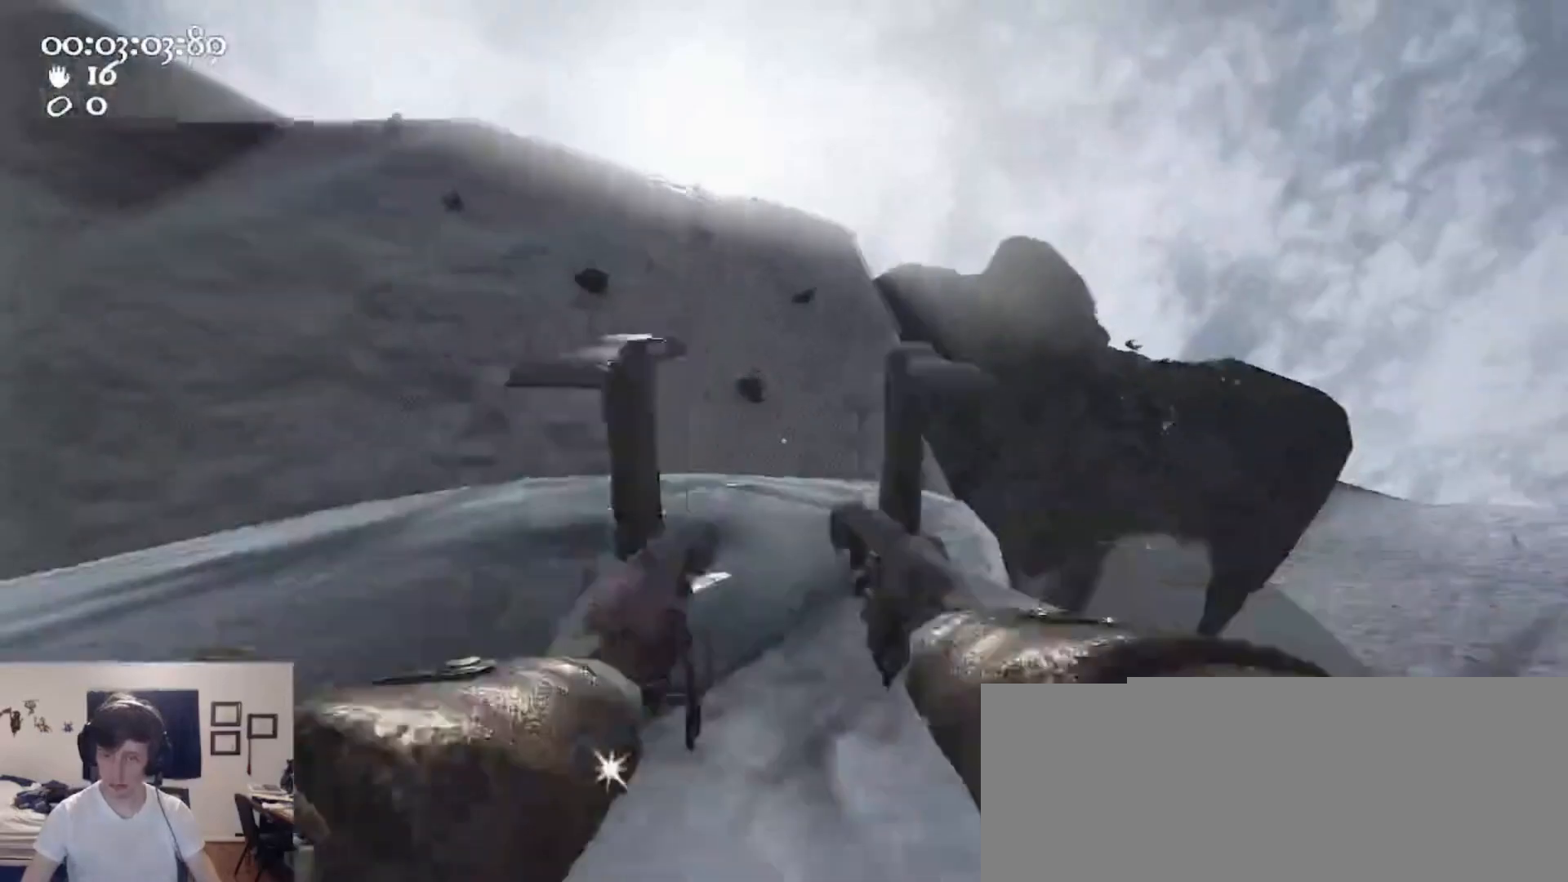
{"keys": [], "mouse": [], "events": [[200, "ctrl", "up"], [200, "mouse_left", "up"], [200, "space", "up"], [233, "mouse_right", "up"], [333, "d", "down"], [367, "w", "up"], [433, "d", "up"]]}
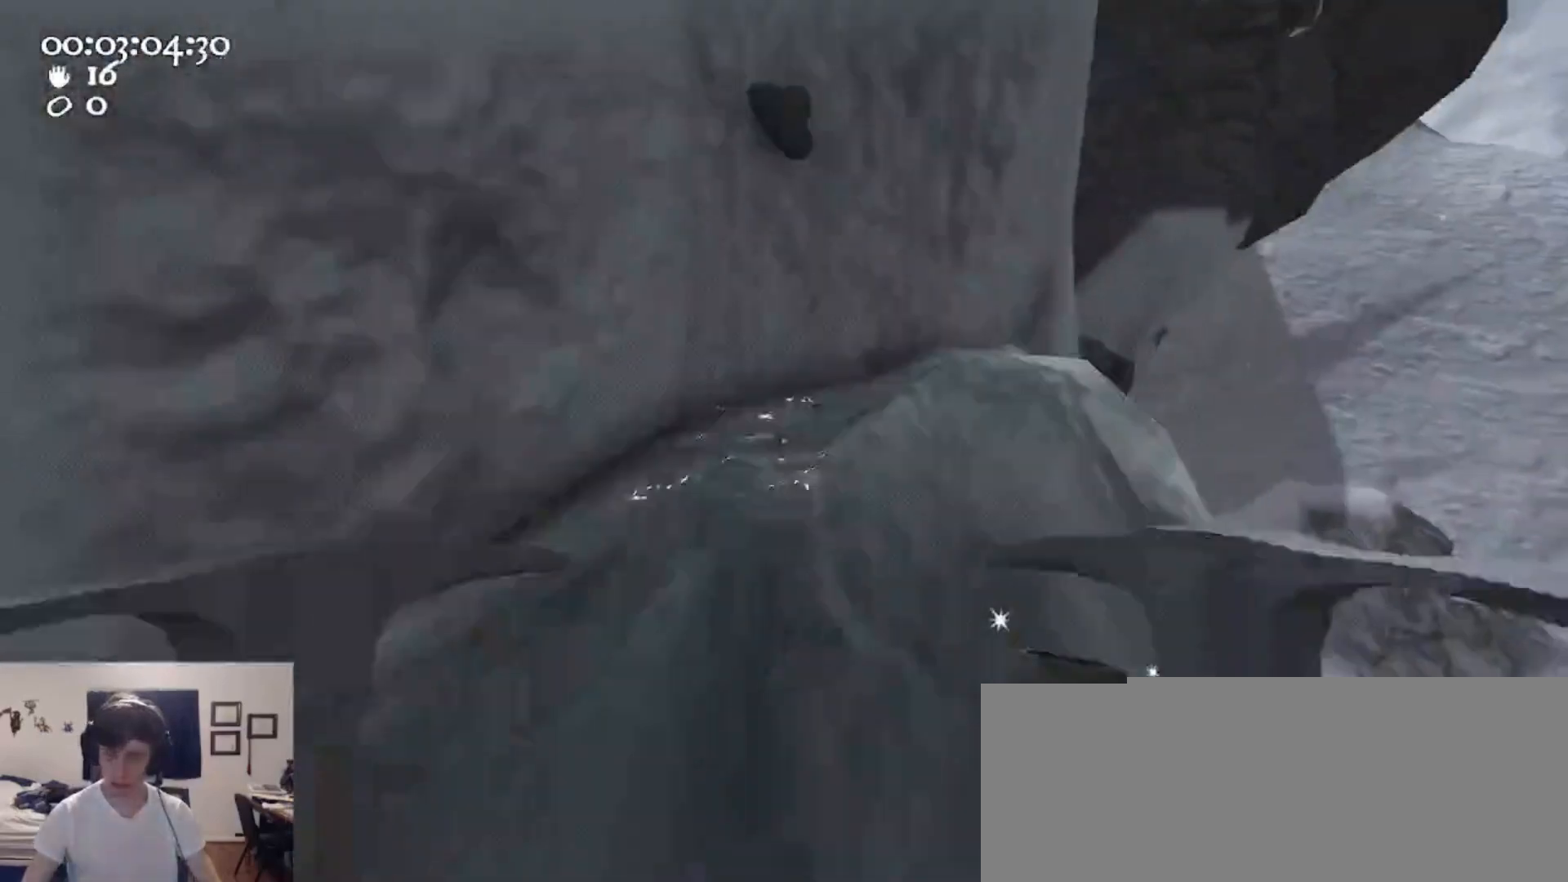
{"keys": [], "mouse": [], "events": [[300, "d", "down"], [400, "d", "up"]]}
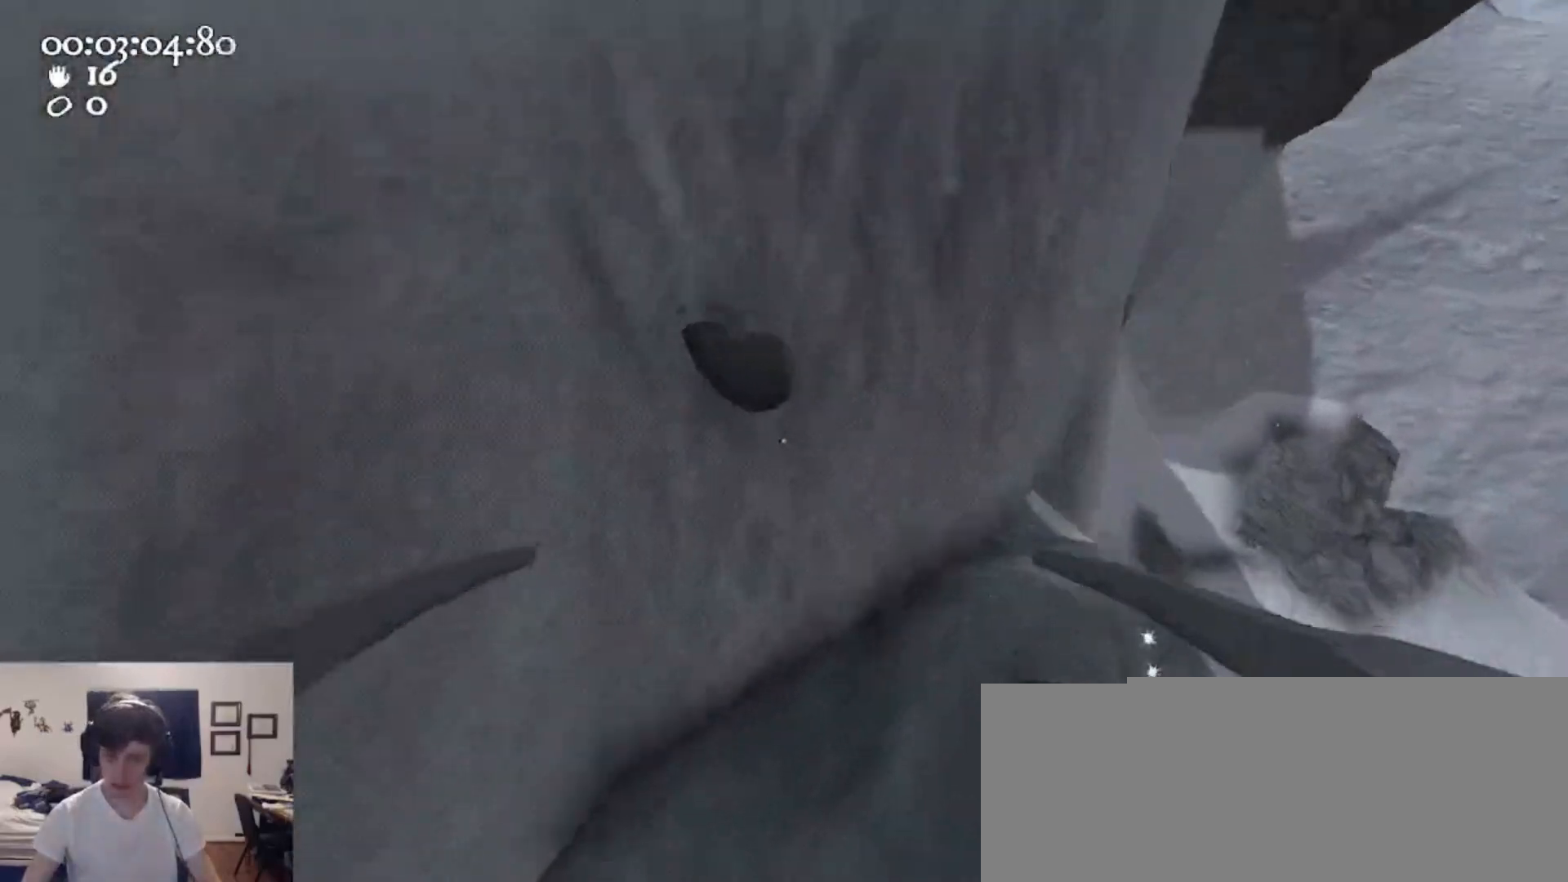
{"keys": ["d", "w"], "mouse": ["left", "right"], "events": [[67, "mouse_left", "down"], [67, "mouse_right", "down"], [333, "w", "down"], [467, "d", "down"]]}
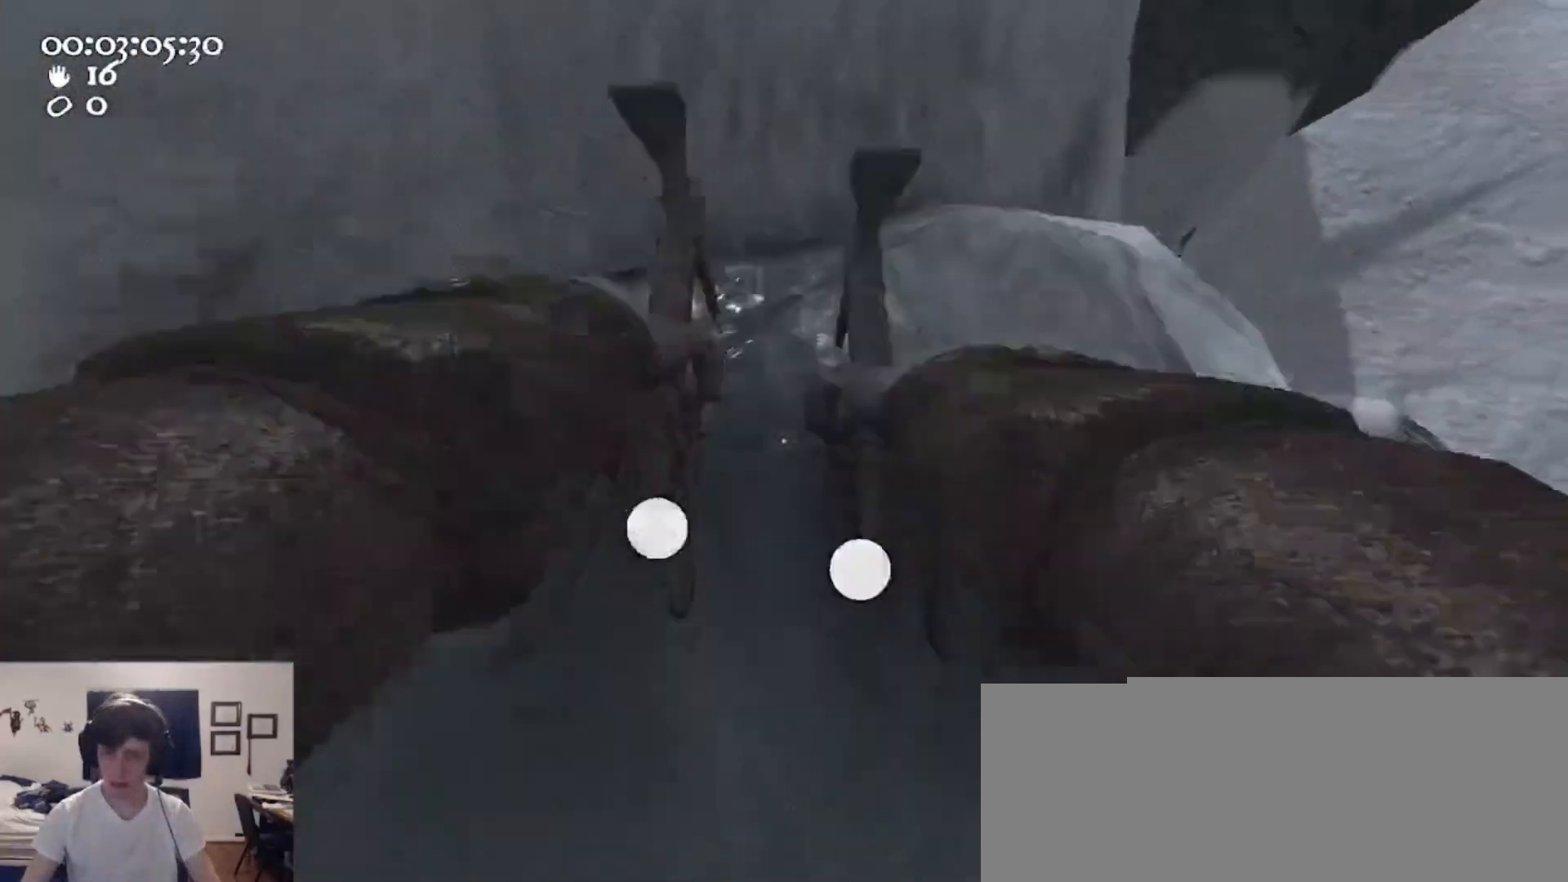
{"keys": ["ctrl", "s", "space"], "mouse": ["left", "right"], "events": [[100, "w", "up"], [133, "d", "up"], [333, "ctrl", "down"], [333, "s", "down"], [400, "space", "down"]]}
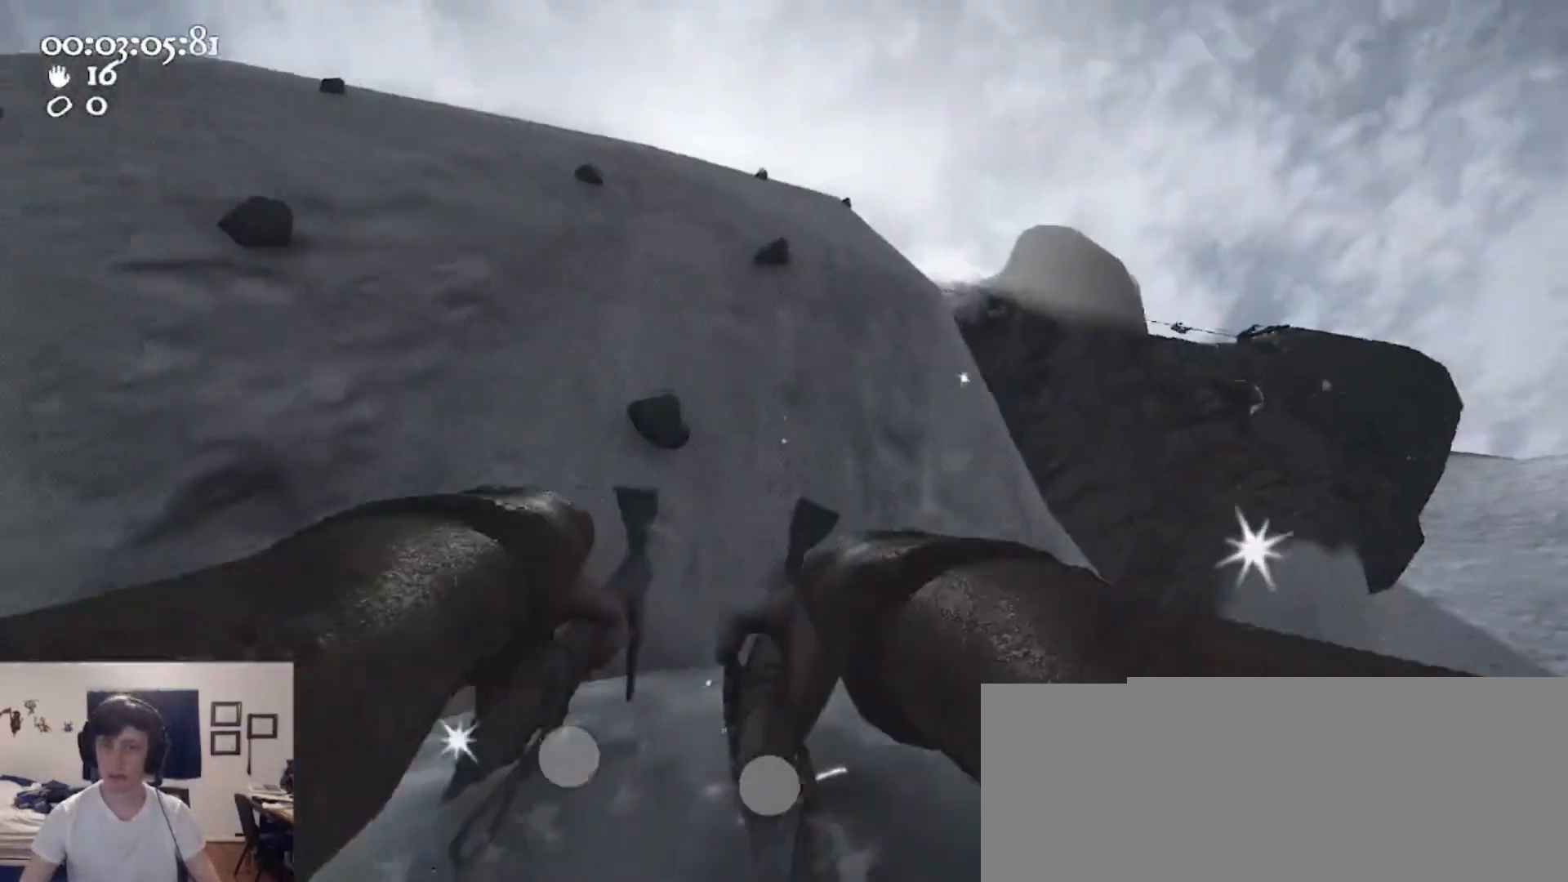
{"keys": [], "mouse": ["left", "right"], "events": [[67, "mouse_left", "up"], [67, "mouse_right", "up"], [100, "ctrl", "up"], [100, "mouse_left", "down"], [100, "s", "up"], [100, "space", "up"], [167, "mouse_right", "down"], [267, "w", "down"], [300, "w", "up"]]}
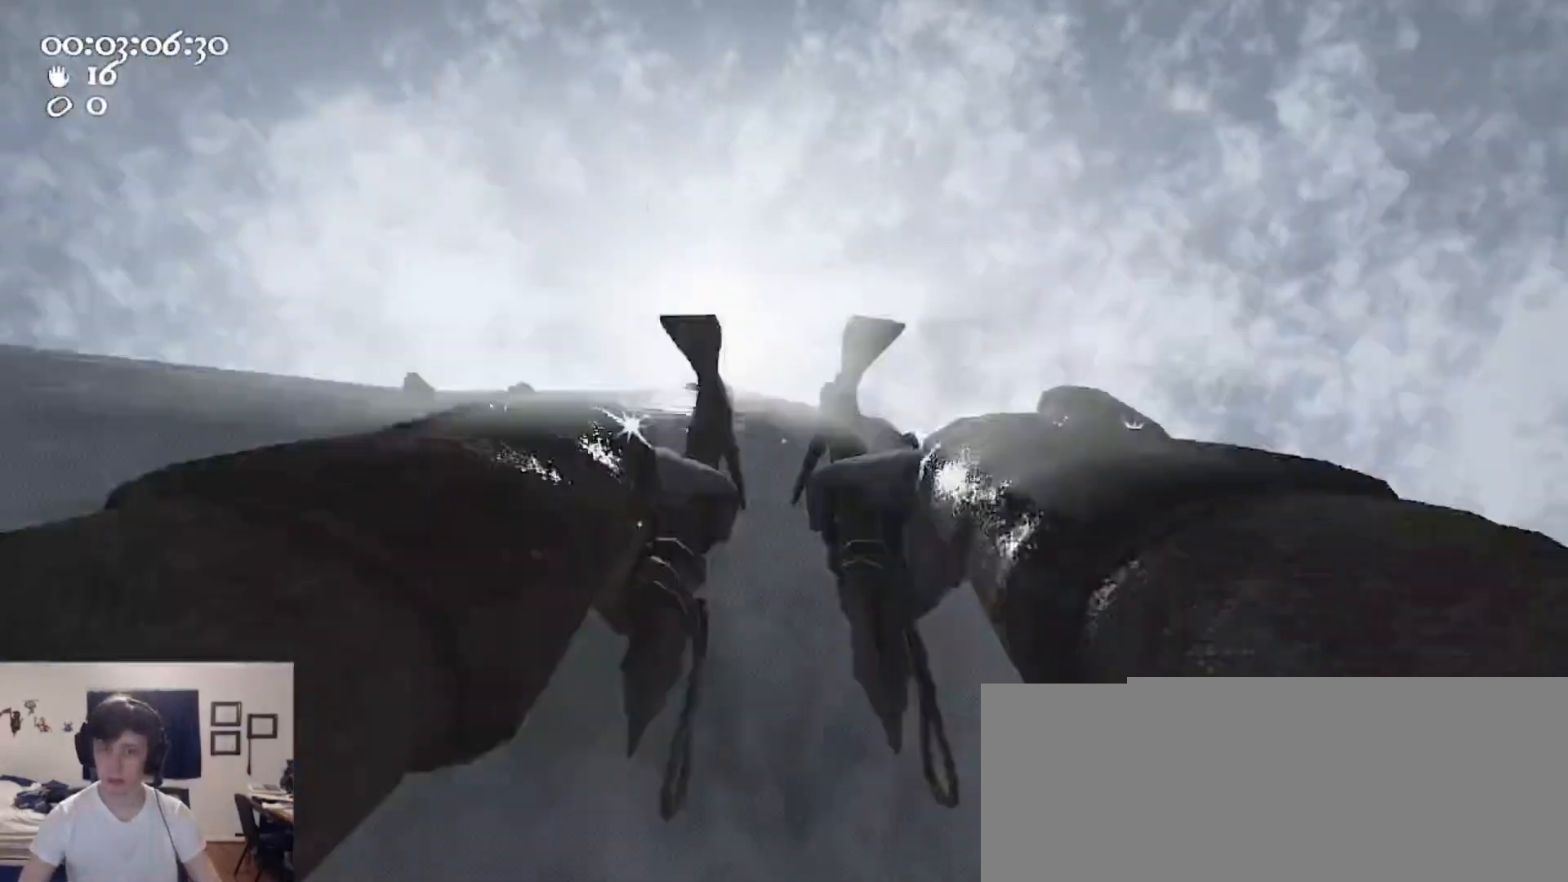
{"keys": [], "mouse": ["left"], "events": [[33, "mouse_left", "up"], [33, "mouse_right", "up"], [133, "1", "down"], [233, "1", "up"], [300, "mouse_left", "down"]]}
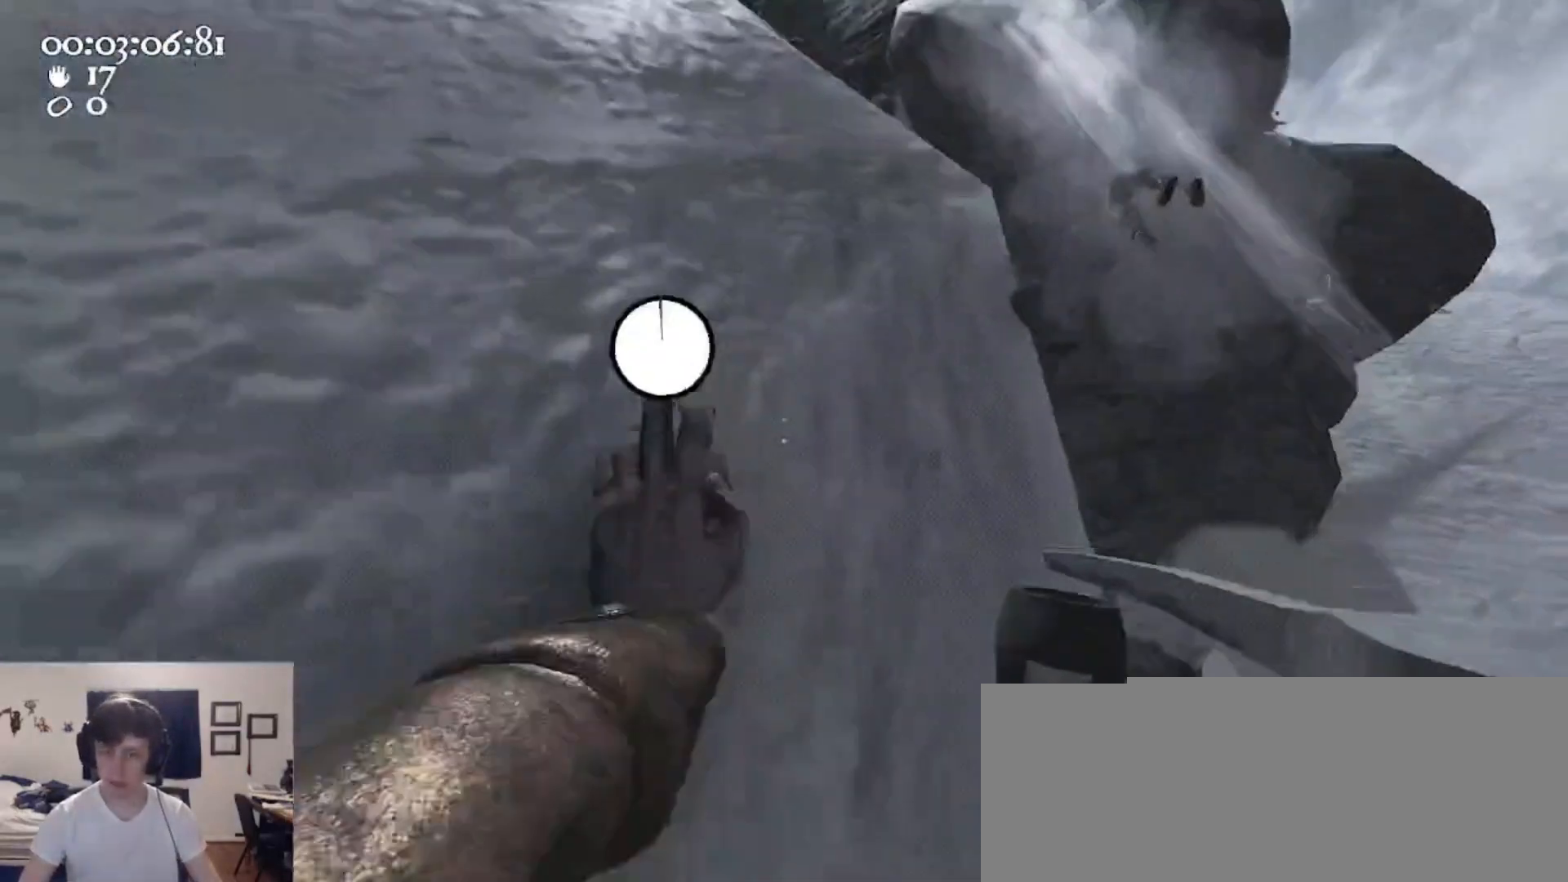
{"keys": [], "mouse": ["left", "right"], "events": [[300, "2", "down"], [367, "2", "up"], [467, "mouse_right", "down"]]}